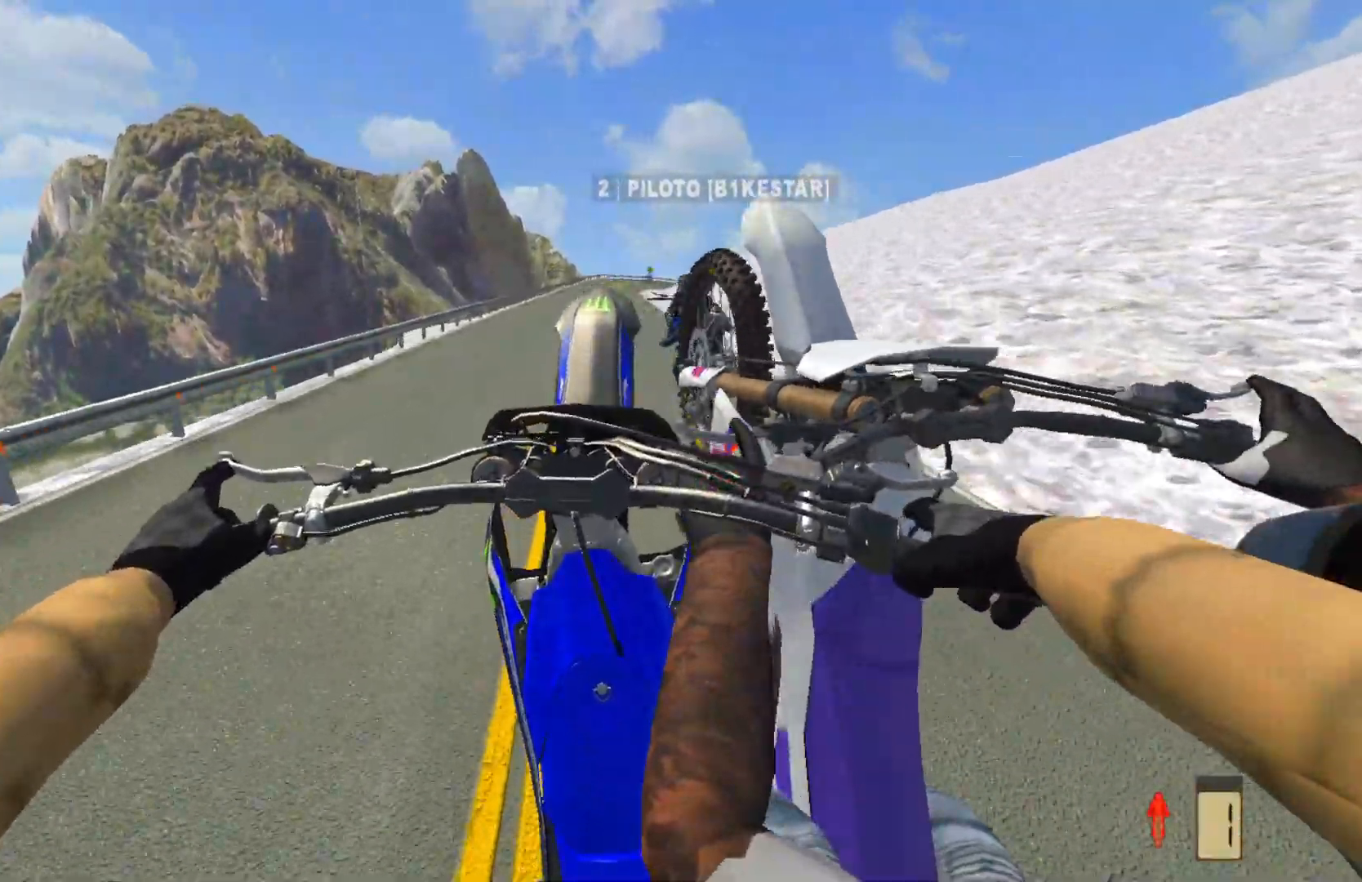
Gameplay with a controller (PlayStation layout); each line is a JSON object with the inputs held at the frame after it. "events" lists button and stick changes between this image and that frame as [ms after this image, input, new state], when the widget could be followed in between.
{"buttons": [], "left_stick": "up-right", "right_stick": "center", "events": [[433, "left_stick", "up-right"], [467, "R2", "up"]]}
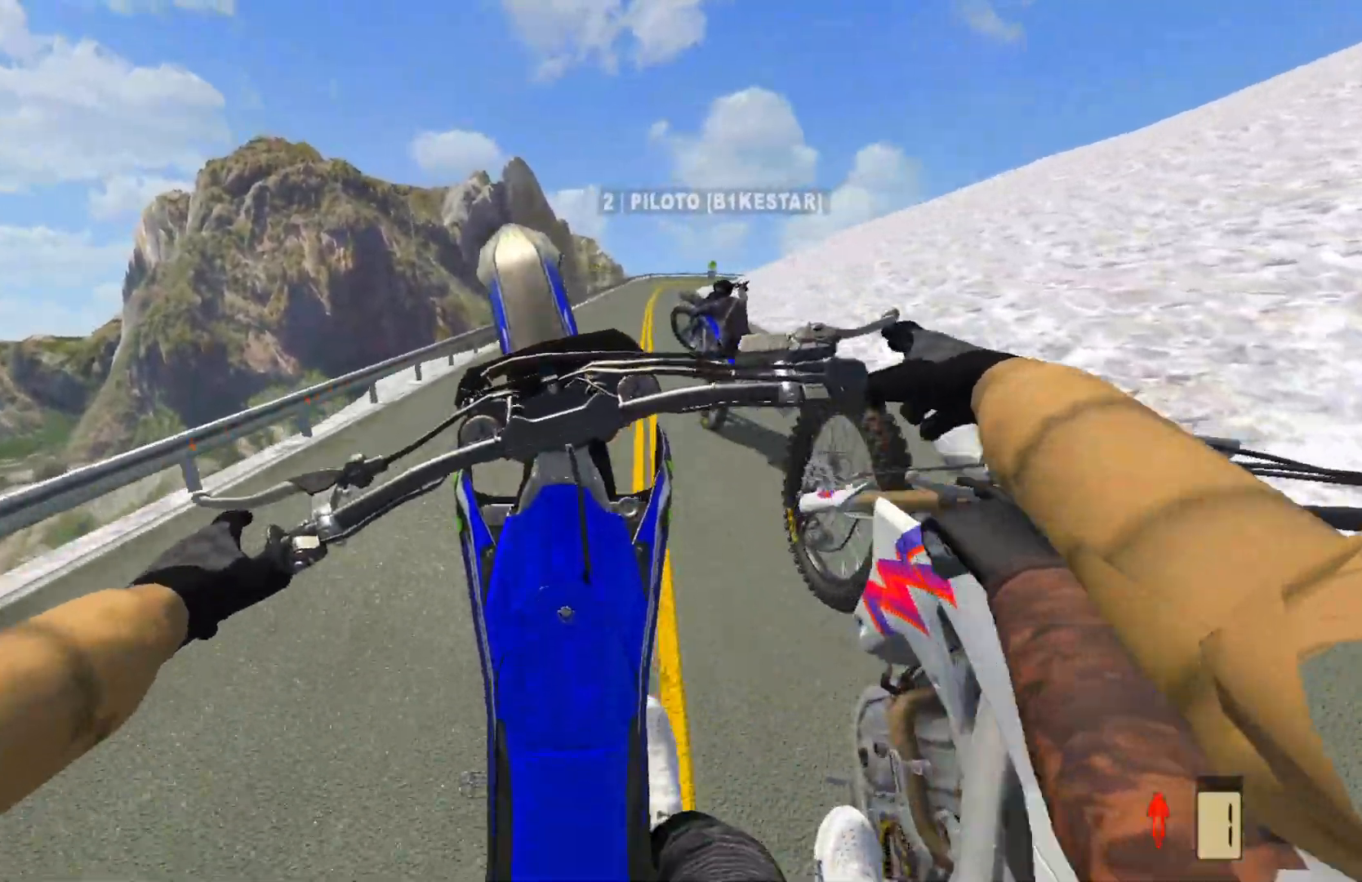
{"buttons": [], "left_stick": "up-right", "right_stick": "center", "events": [[67, "R2", "down"], [350, "R2", "up"]]}
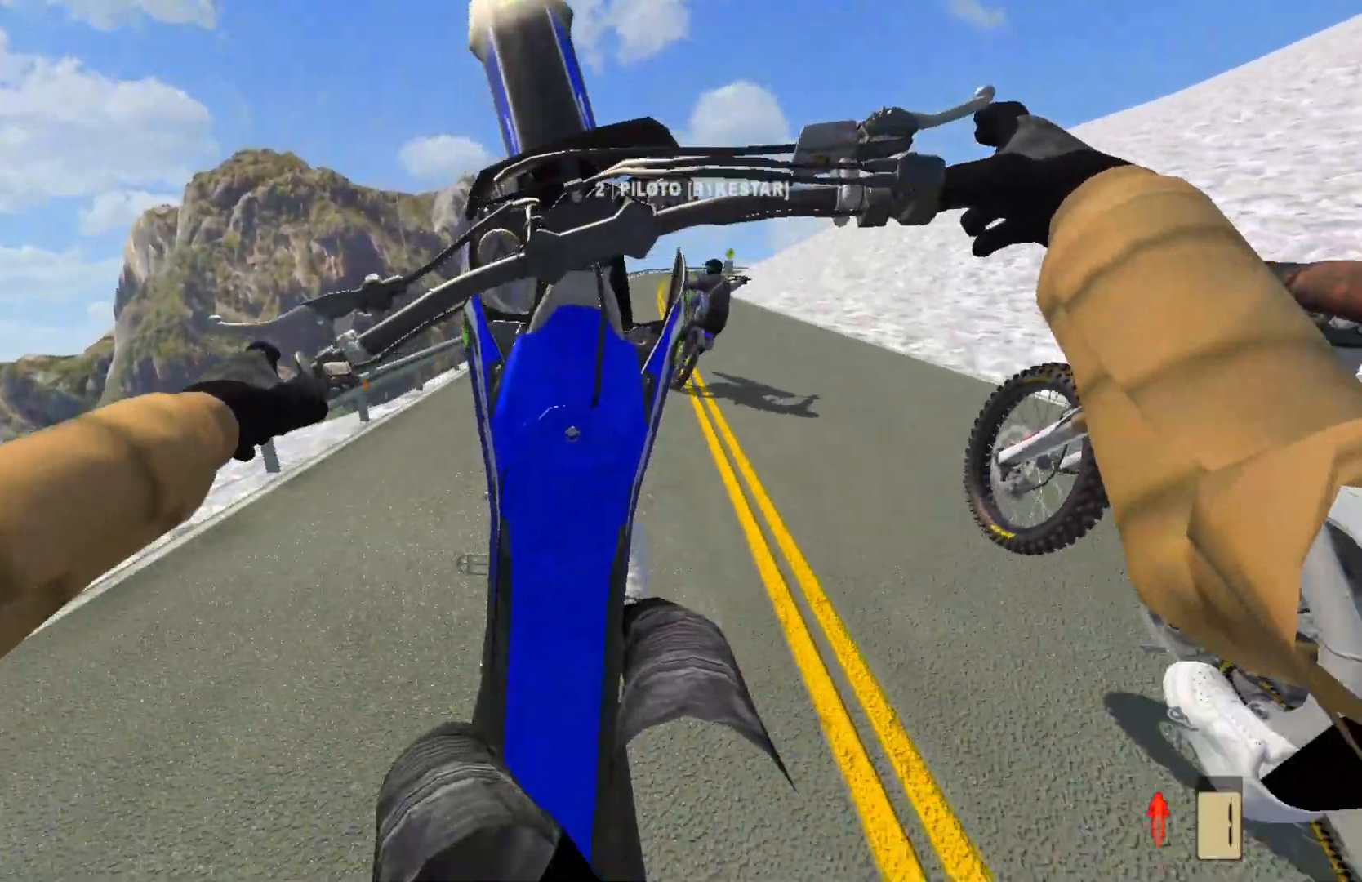
{"buttons": [], "left_stick": "up-right", "right_stick": "center", "events": [[317, "L2", "down"], [383, "L2", "up"]]}
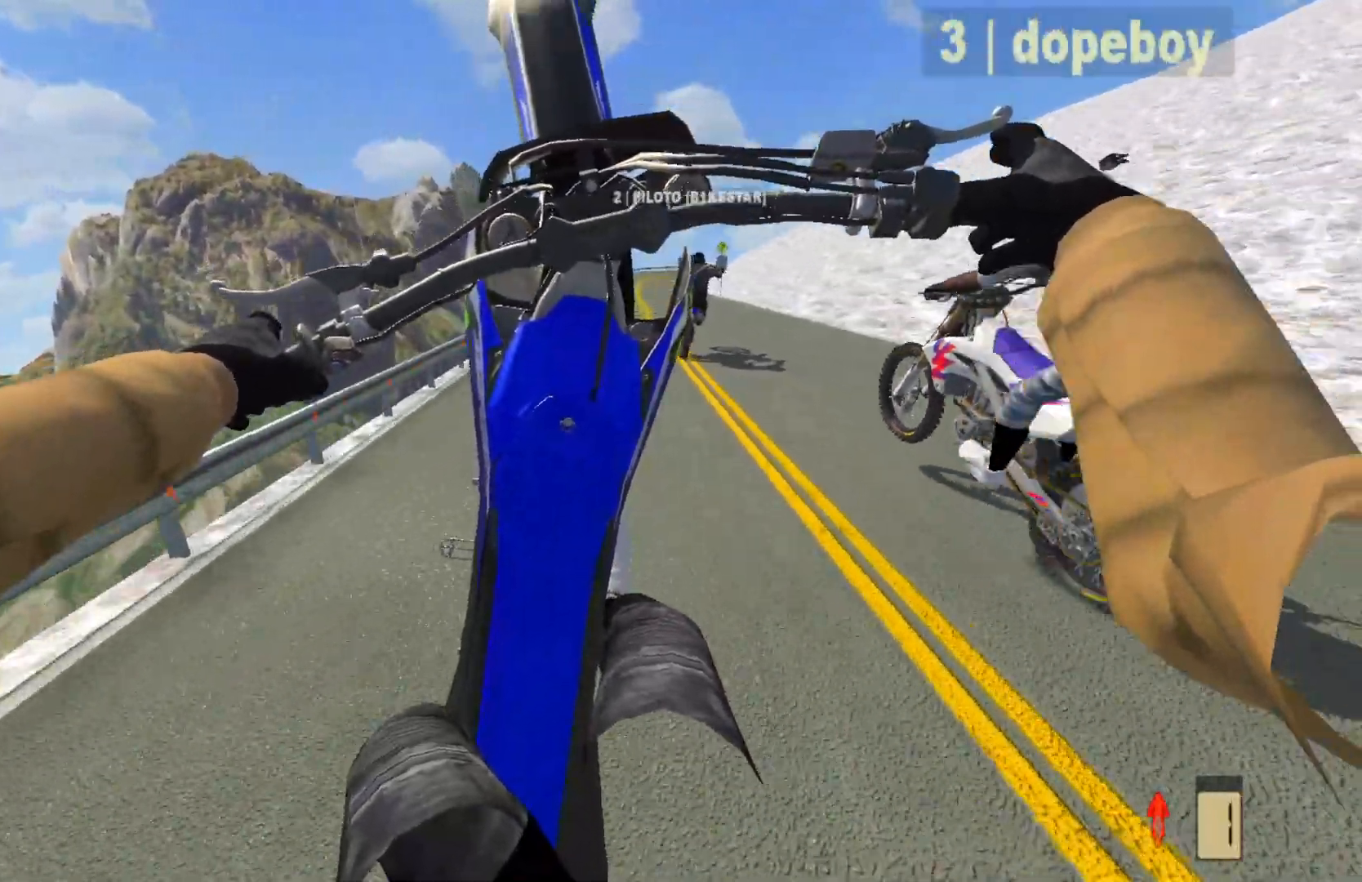
{"buttons": ["R2"], "left_stick": "center", "right_stick": "center", "events": [[267, "left_stick", "center"], [400, "R2", "down"]]}
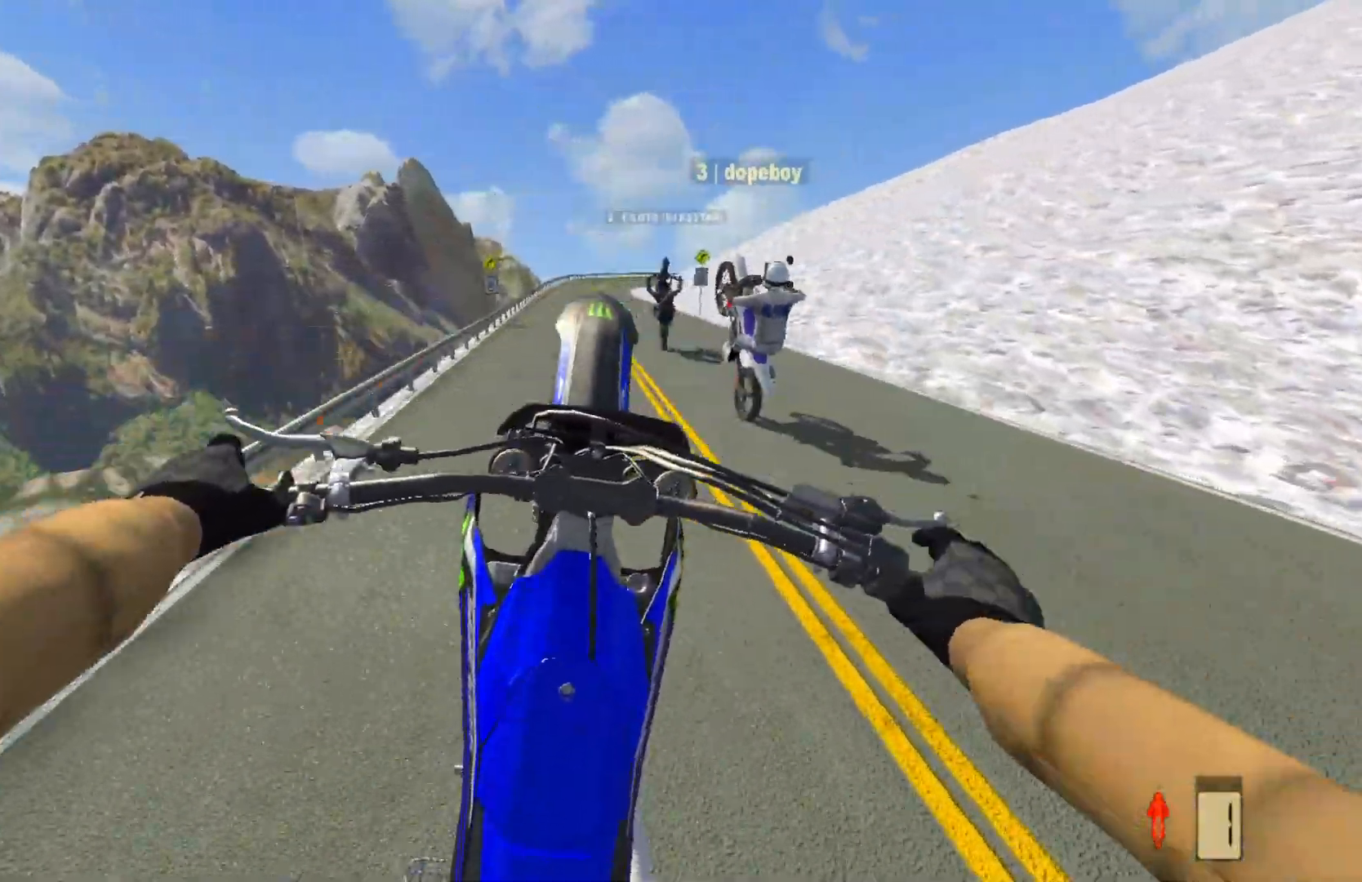
{"buttons": ["R2"], "left_stick": "left", "right_stick": "center", "events": [[133, "left_stick", "left"]]}
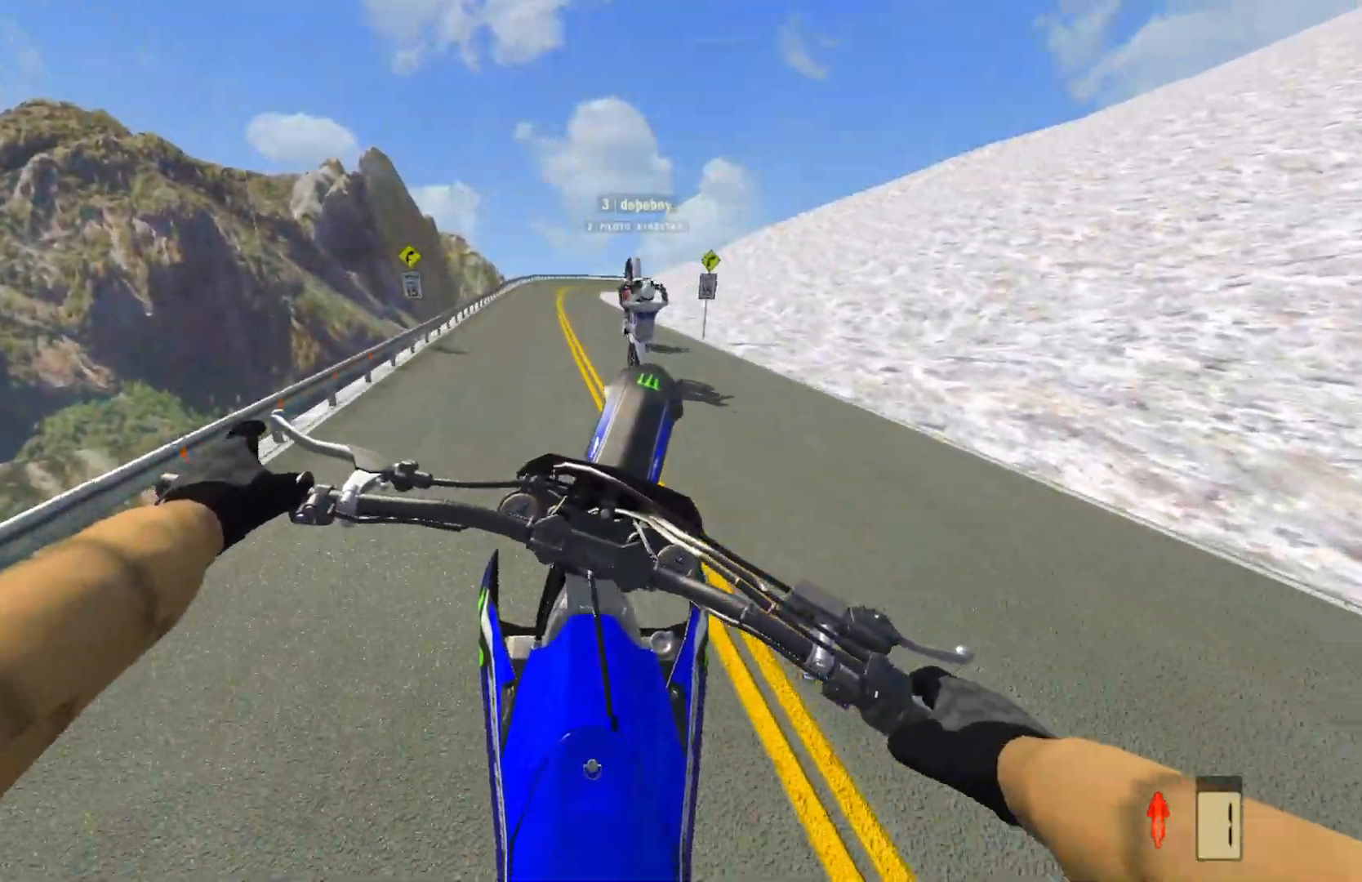
{"buttons": ["R2"], "left_stick": "left", "right_stick": "center", "events": []}
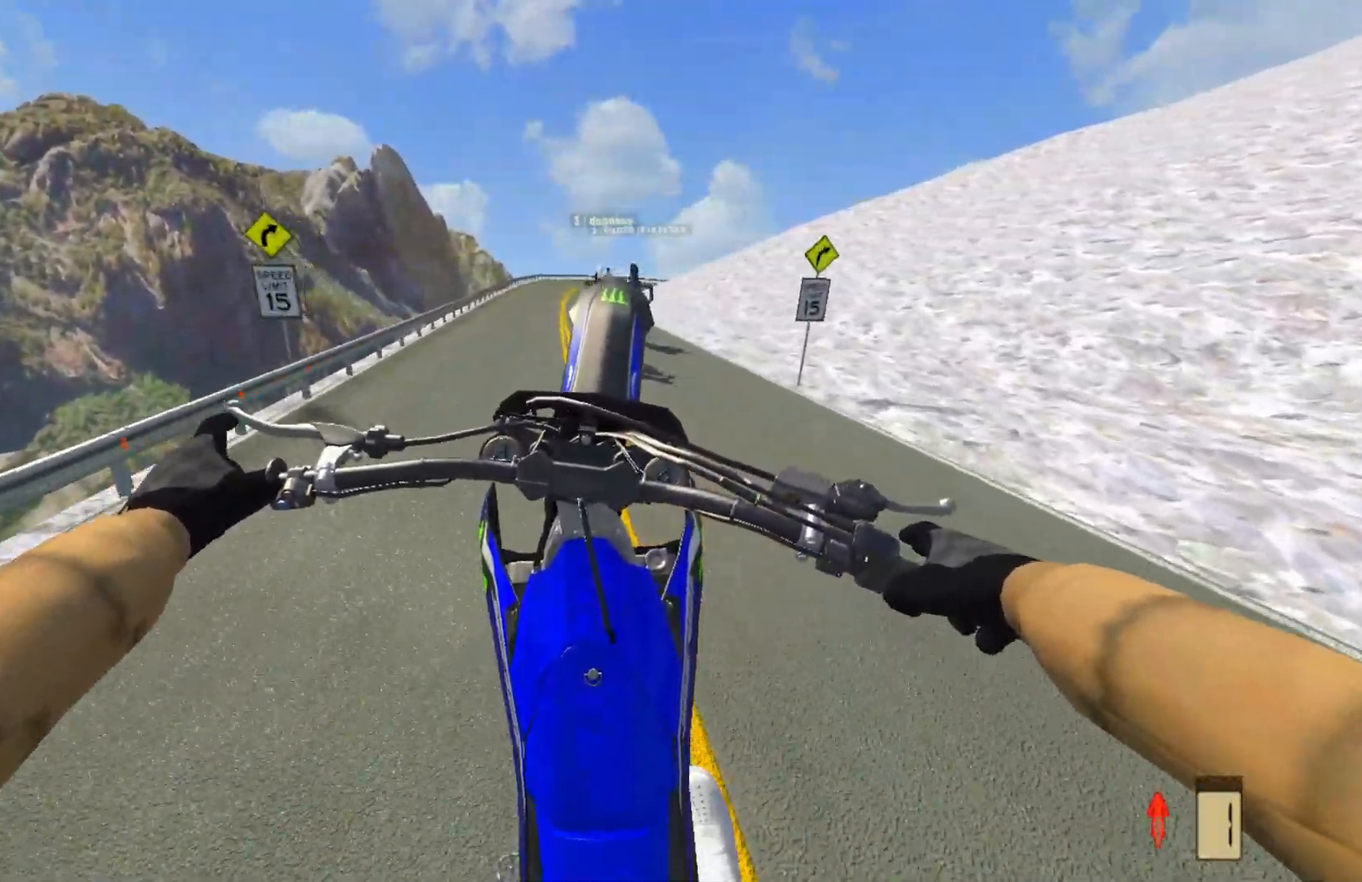
{"buttons": ["R2"], "left_stick": "center", "right_stick": "center", "events": [[133, "left_stick", "center"]]}
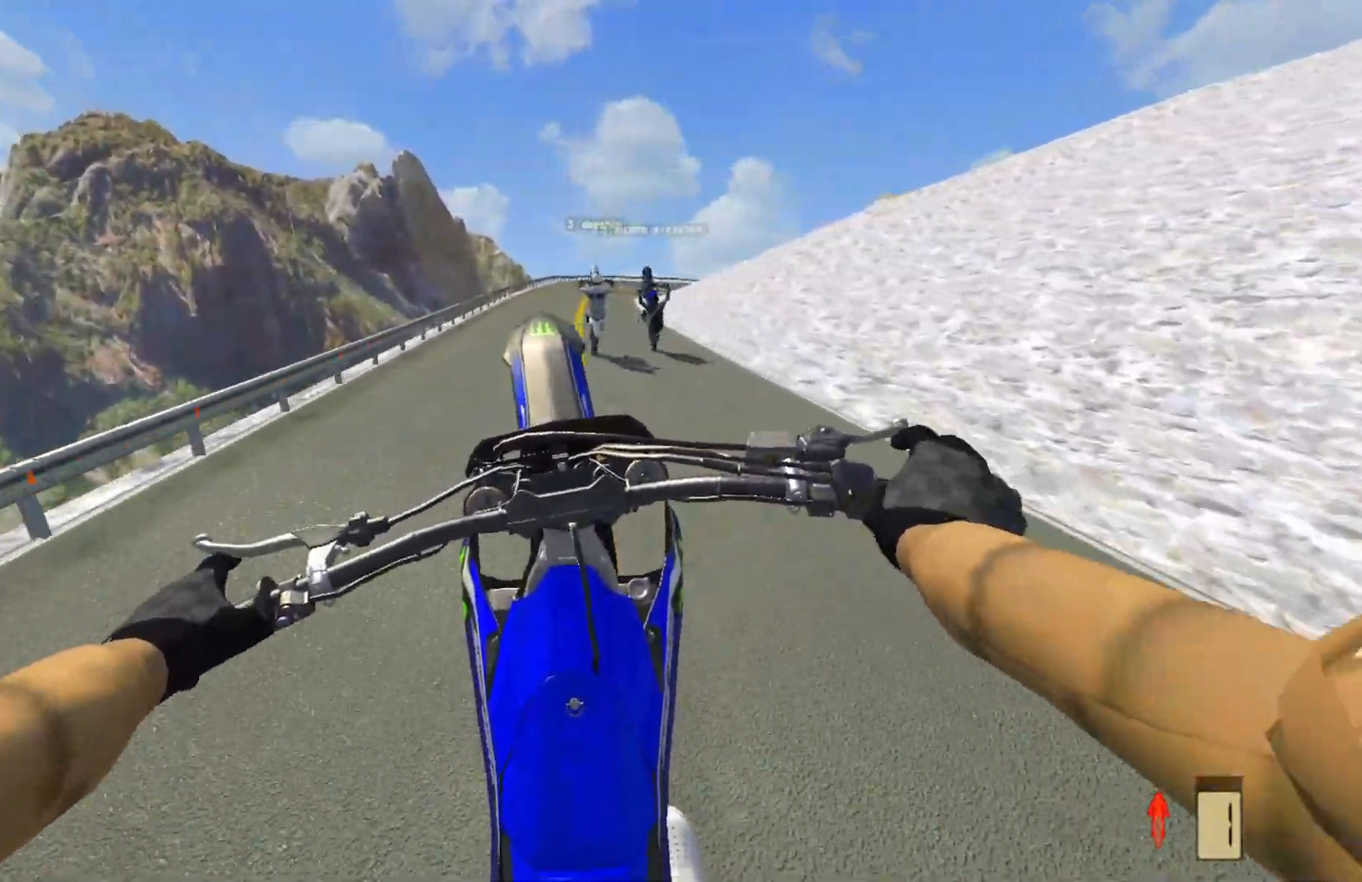
{"buttons": [], "left_stick": "center", "right_stick": "center", "events": [[233, "R2", "up"]]}
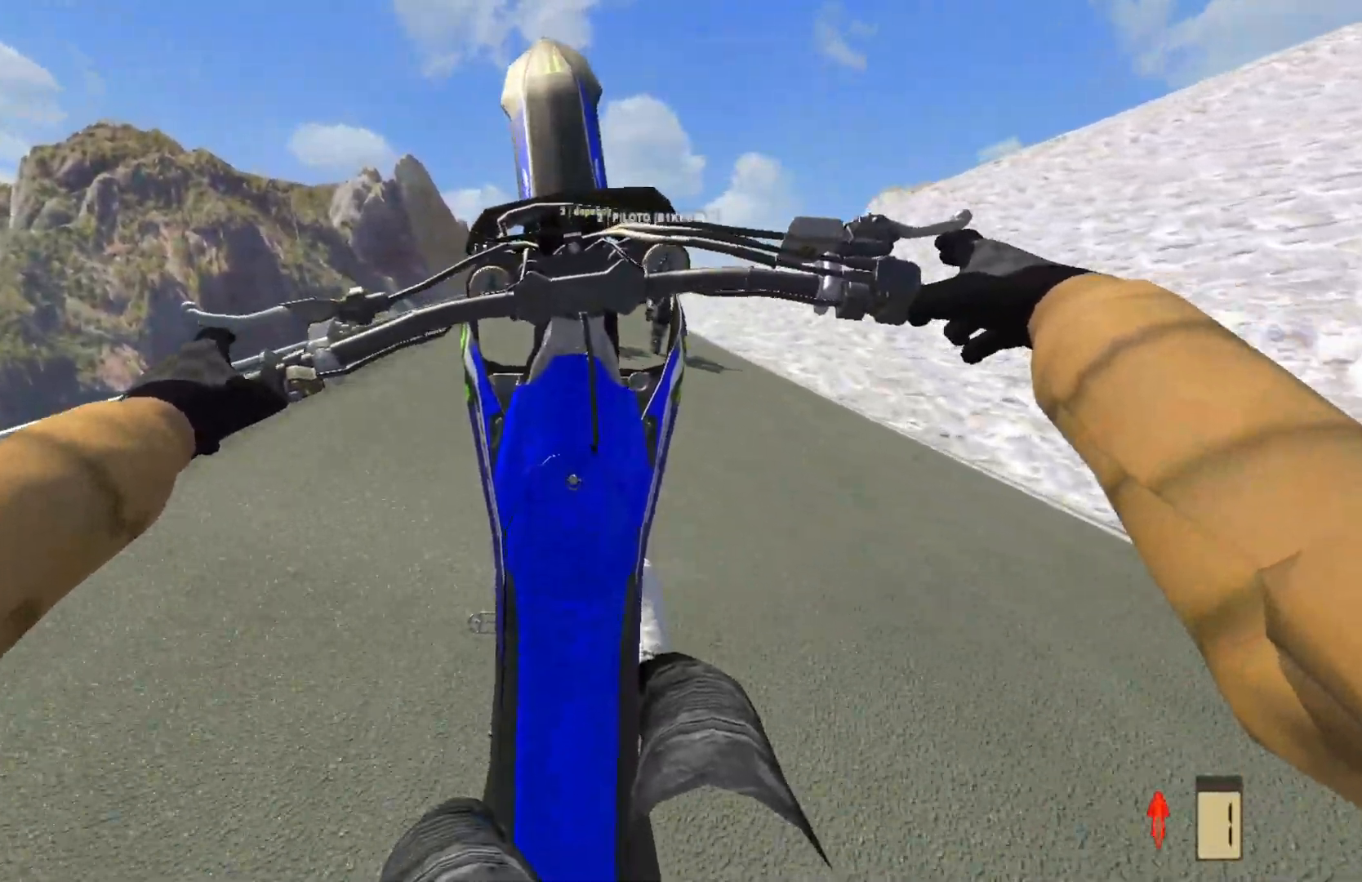
{"buttons": ["R2"], "left_stick": "center", "right_stick": "center", "events": [[17, "SQUARE", "down"], [100, "SQUARE", "up"], [117, "R2", "down"]]}
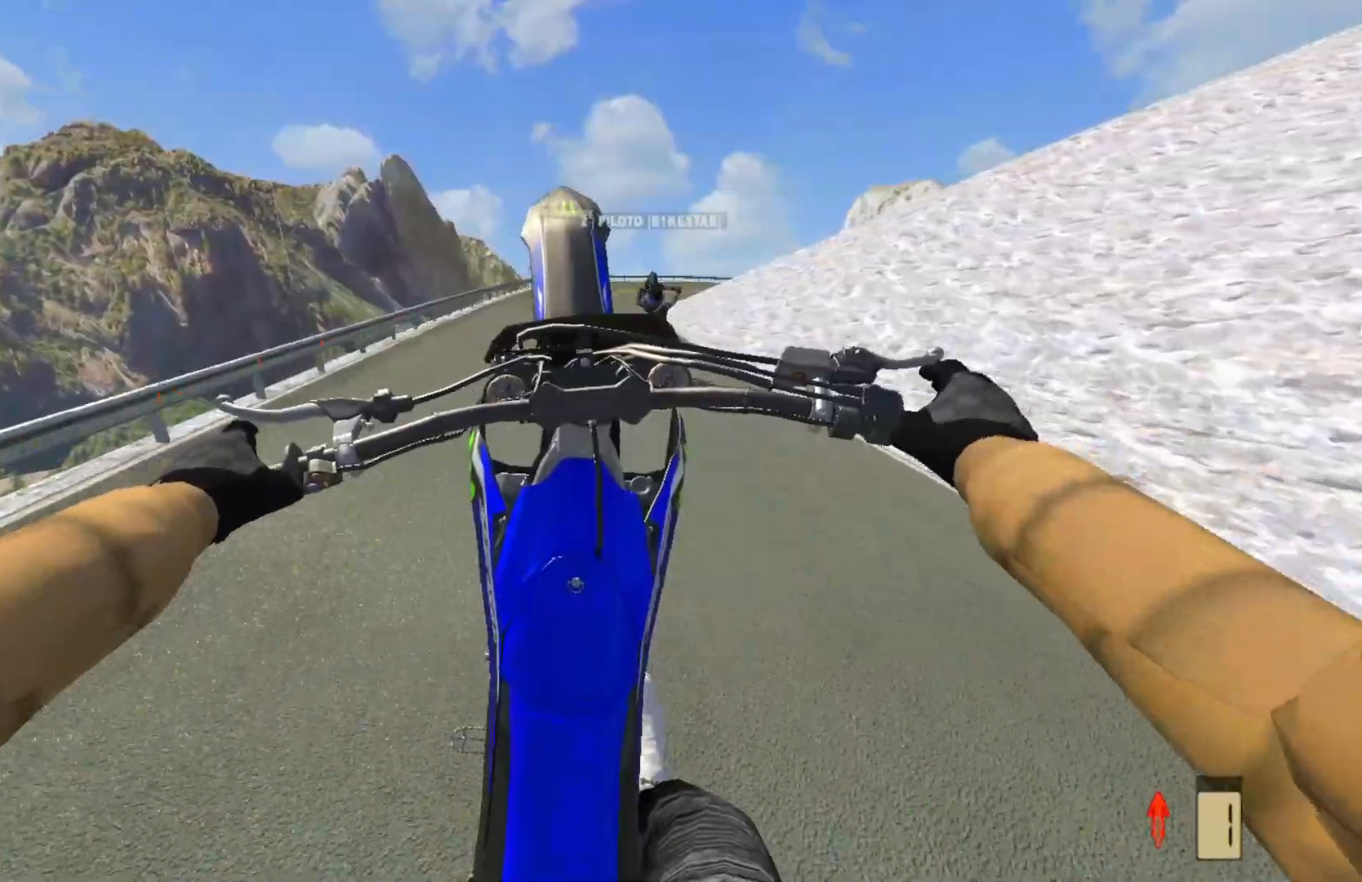
{"buttons": ["L2"], "left_stick": "center", "right_stick": "center", "events": [[350, "R2", "up"], [467, "L2", "down"]]}
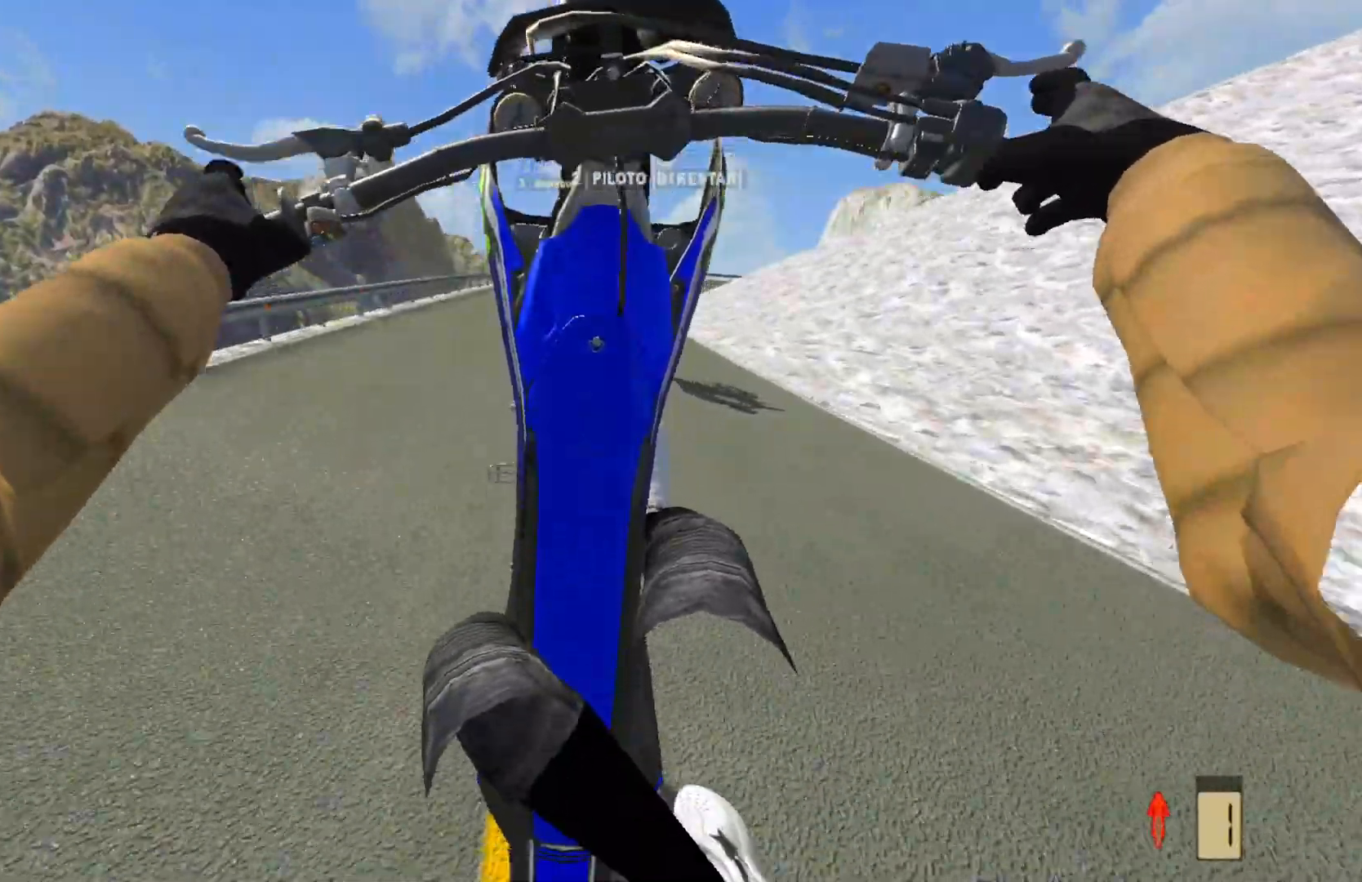
{"buttons": [], "left_stick": "center", "right_stick": "center", "events": [[133, "L2", "up"], [350, "R2", "down"], [433, "R2", "up"]]}
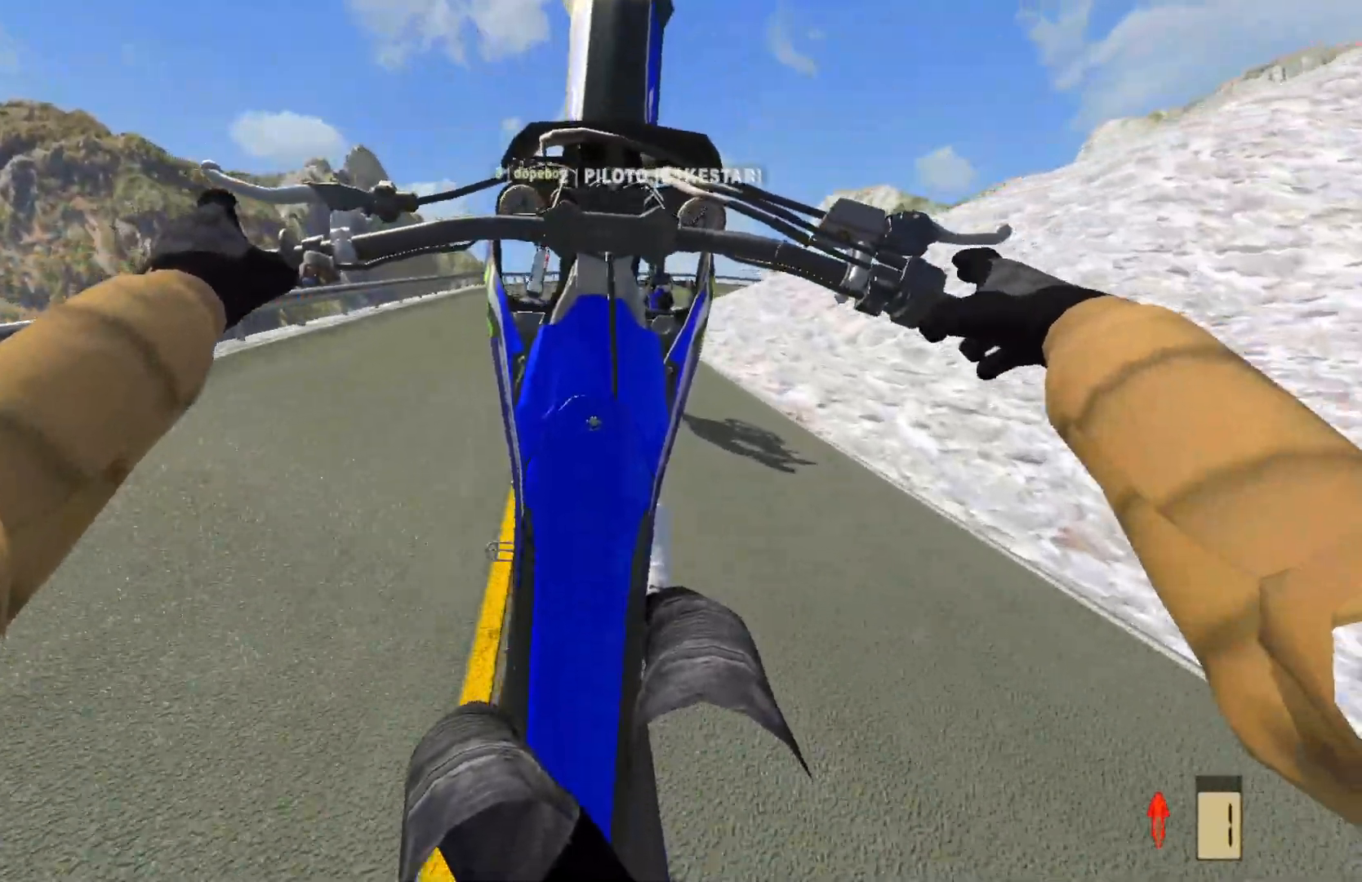
{"buttons": [], "left_stick": "right", "right_stick": "center", "events": [[50, "R2", "down"], [117, "R2", "up"], [400, "left_stick", "right"]]}
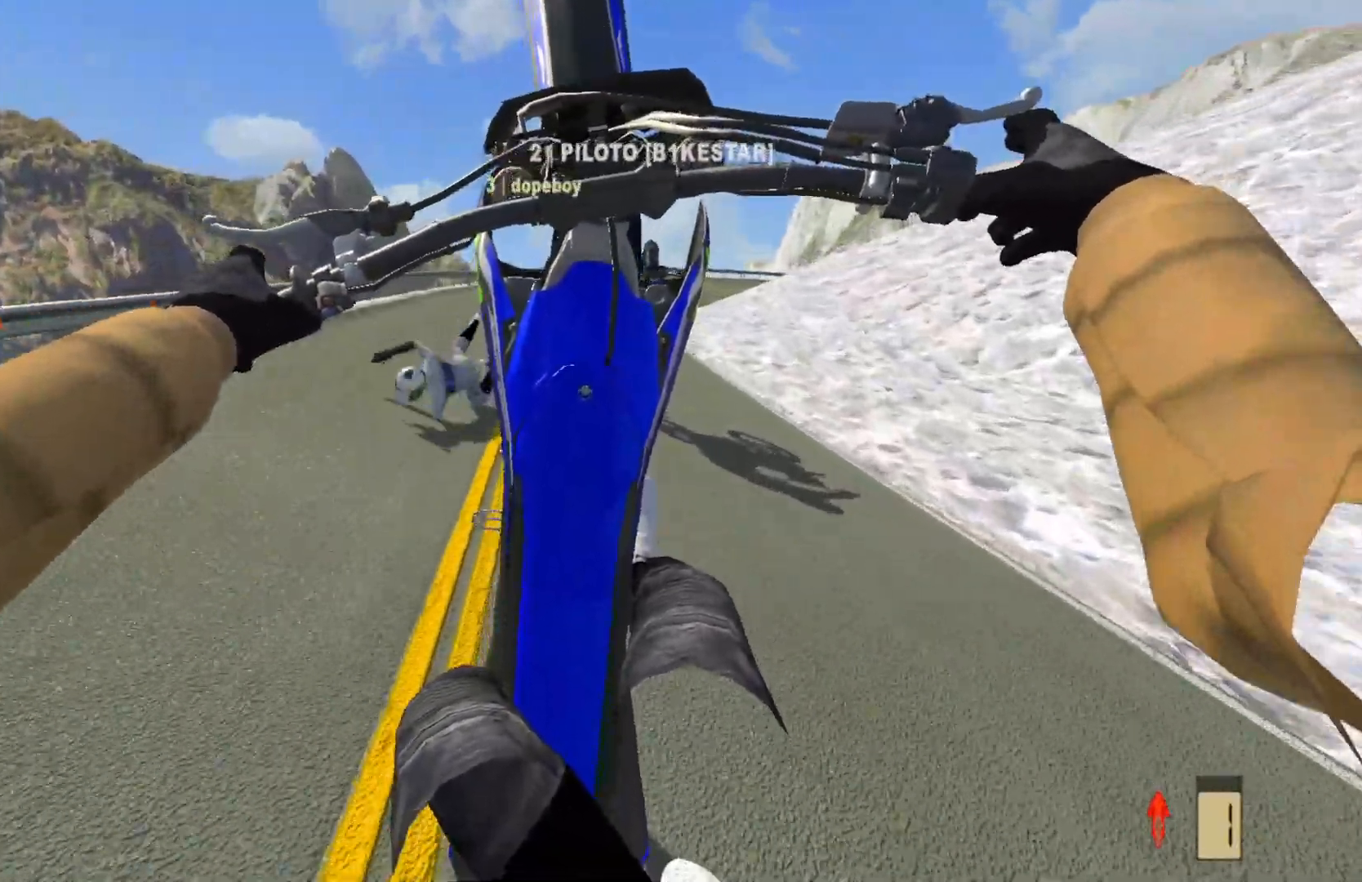
{"buttons": ["L2"], "left_stick": "right", "right_stick": "center", "events": [[33, "R2", "down"], [100, "R2", "up"], [250, "L2", "down"]]}
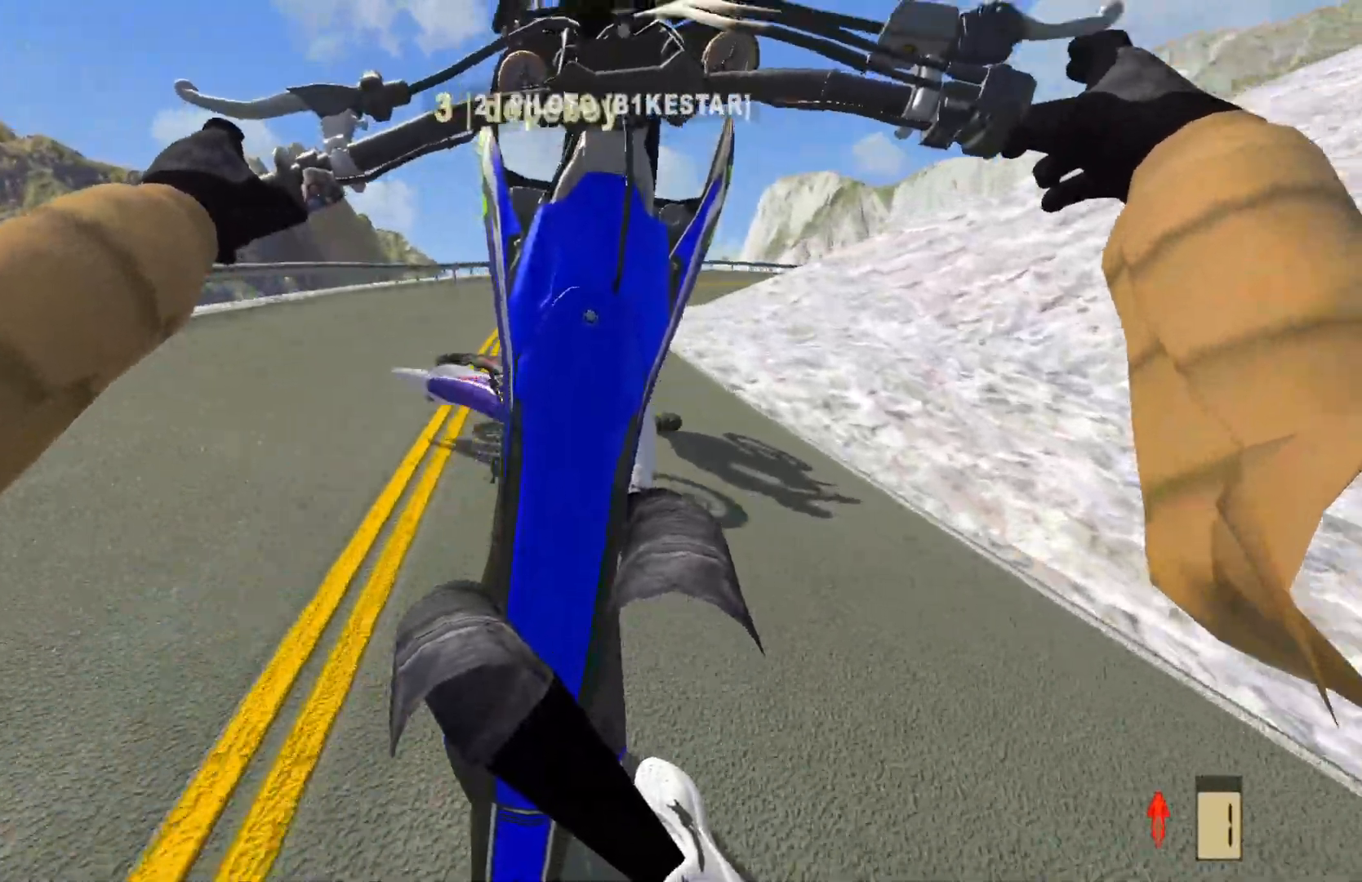
{"buttons": ["R2"], "left_stick": "center", "right_stick": "center", "events": [[33, "L2", "up"], [50, "left_stick", "center"], [467, "R2", "down"]]}
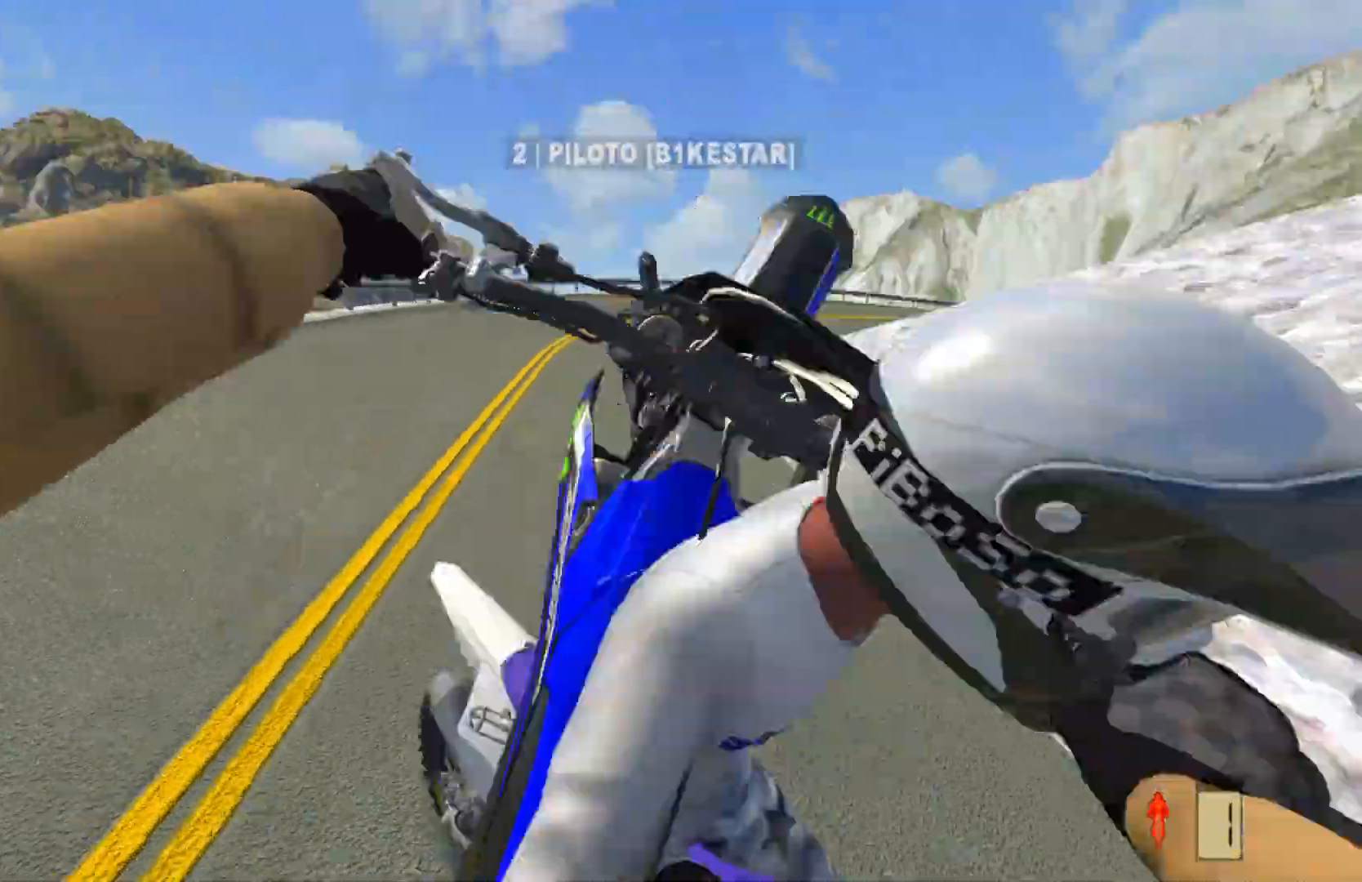
{"buttons": [], "left_stick": "center", "right_stick": "center", "events": [[83, "R2", "up"]]}
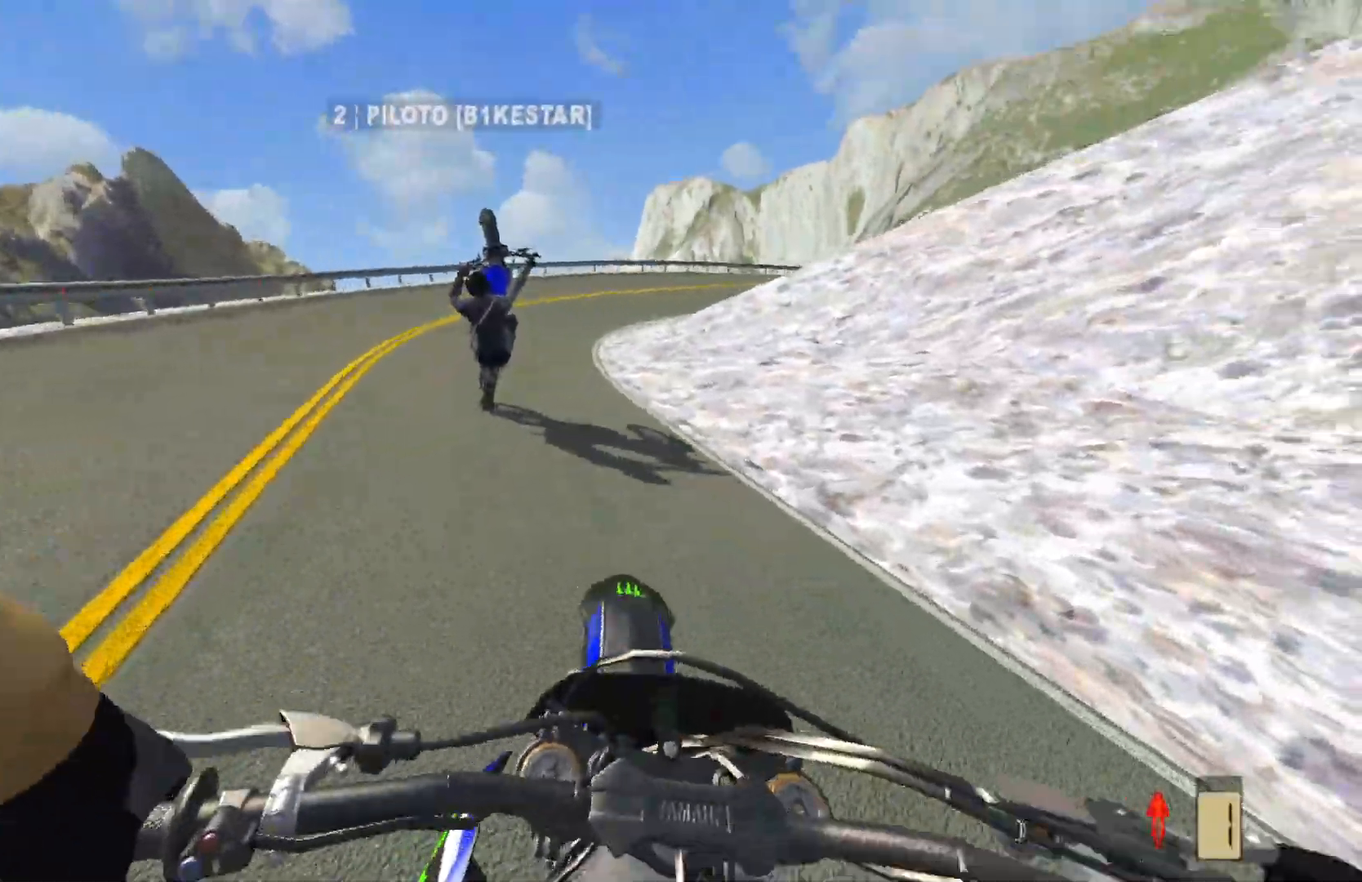
{"buttons": ["L2"], "left_stick": "center", "right_stick": "center", "events": [[433, "L2", "down"]]}
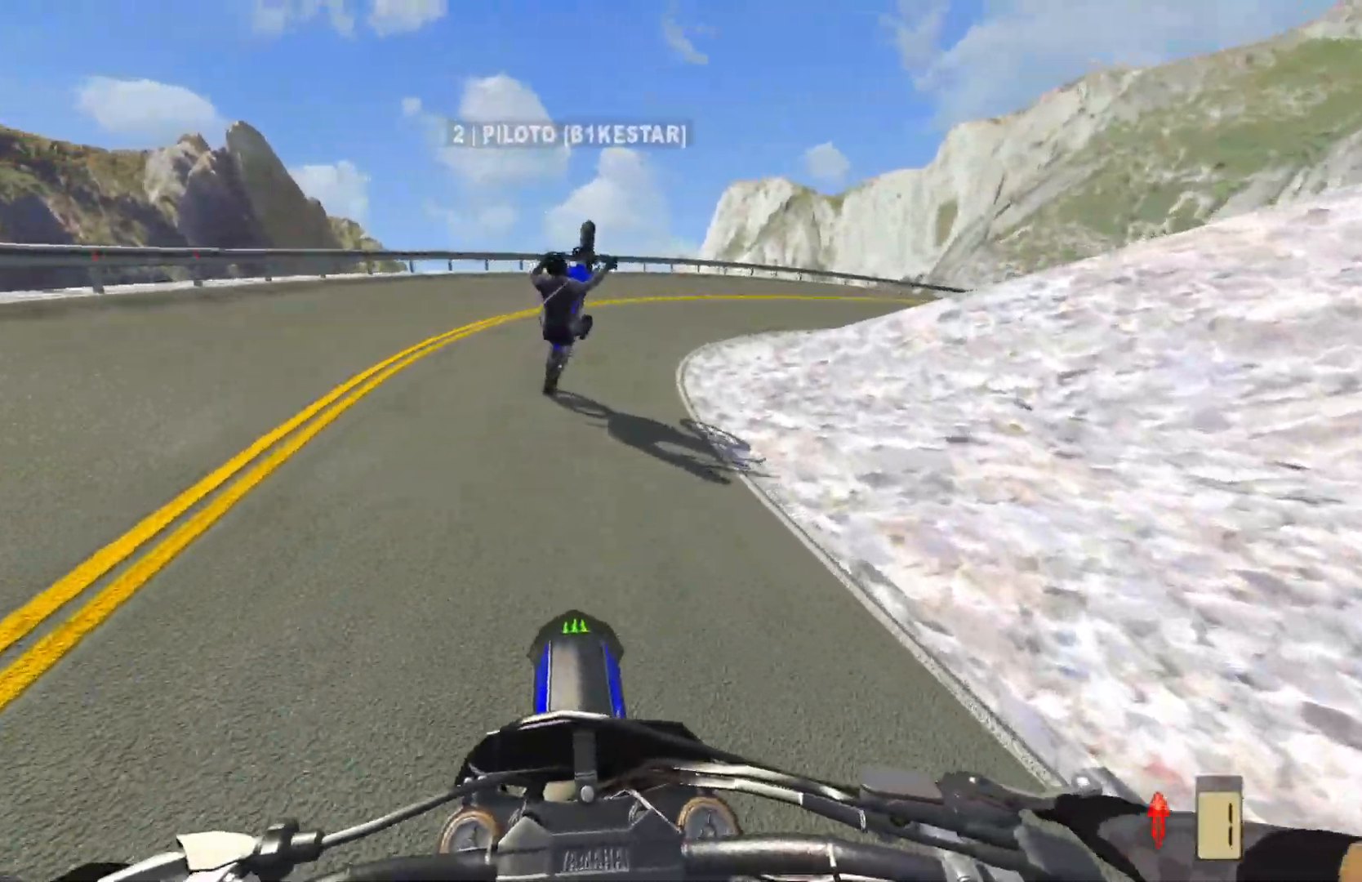
{"buttons": ["CROSS", "L2"], "left_stick": "center", "right_stick": "center", "events": [[100, "L2", "up"], [167, "L2", "down"], [383, "CROSS", "down"]]}
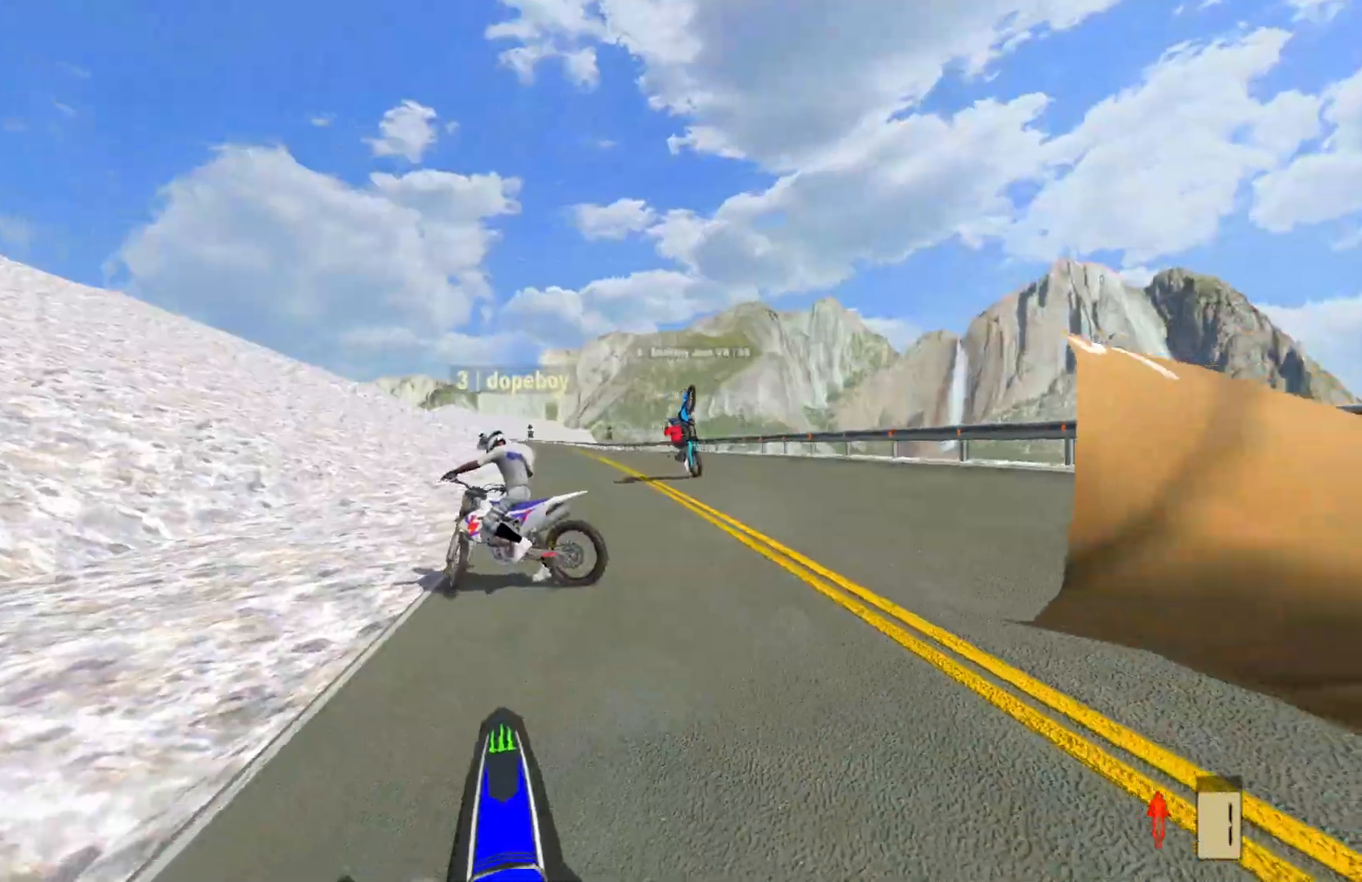
{"buttons": ["CROSS", "R2", "DPAD_DOWN"], "left_stick": "center", "right_stick": "center", "events": [[100, "L2", "up"], [333, "DPAD_DOWN", "down"], [367, "CROSS", "up"], [367, "R2", "down"], [500, "CROSS", "down"]]}
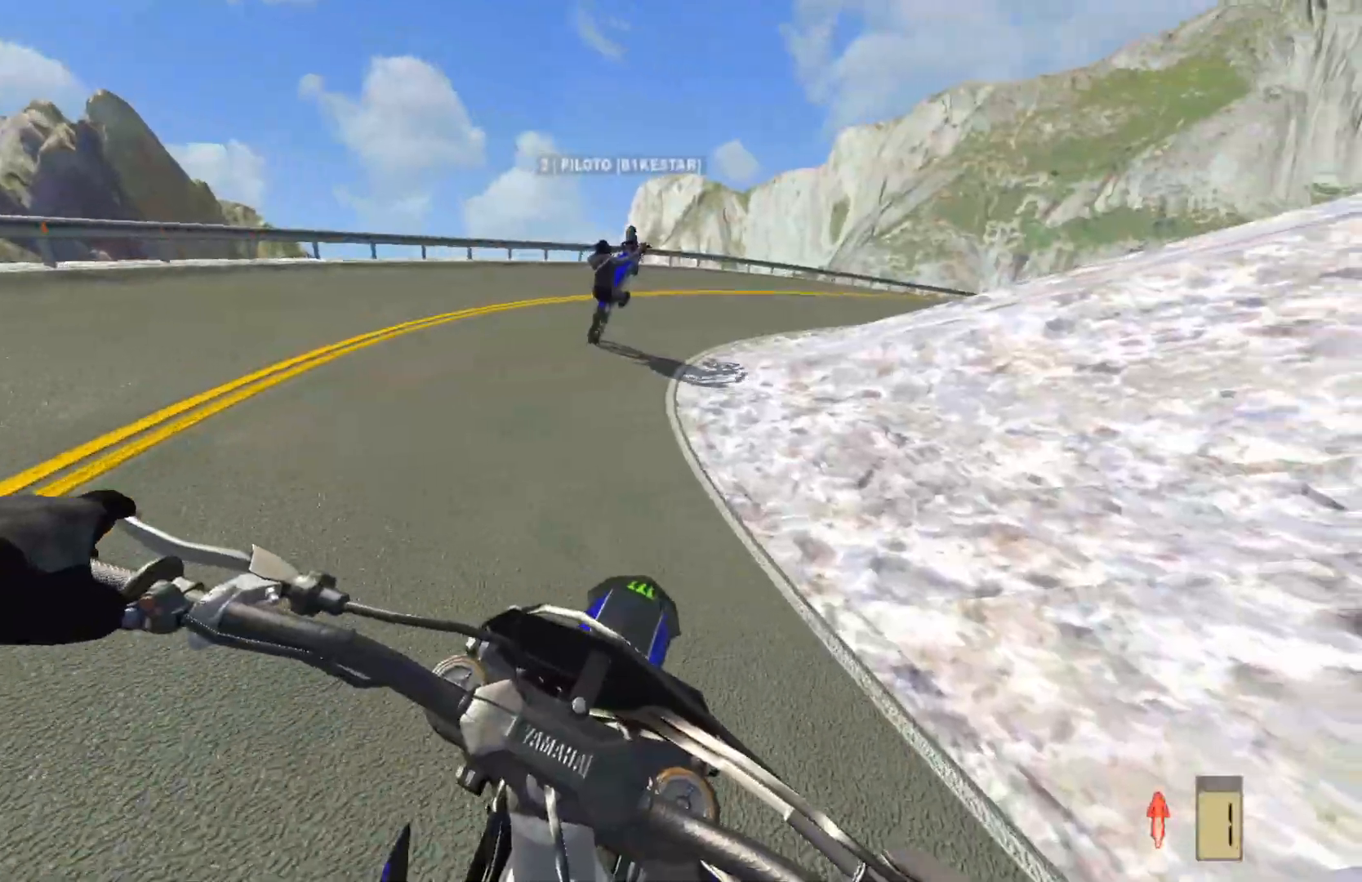
{"buttons": ["R2"], "left_stick": "center", "right_stick": "center", "events": [[50, "DPAD_DOWN", "up"], [300, "R2", "up"], [367, "R2", "down"], [400, "CROSS", "up"]]}
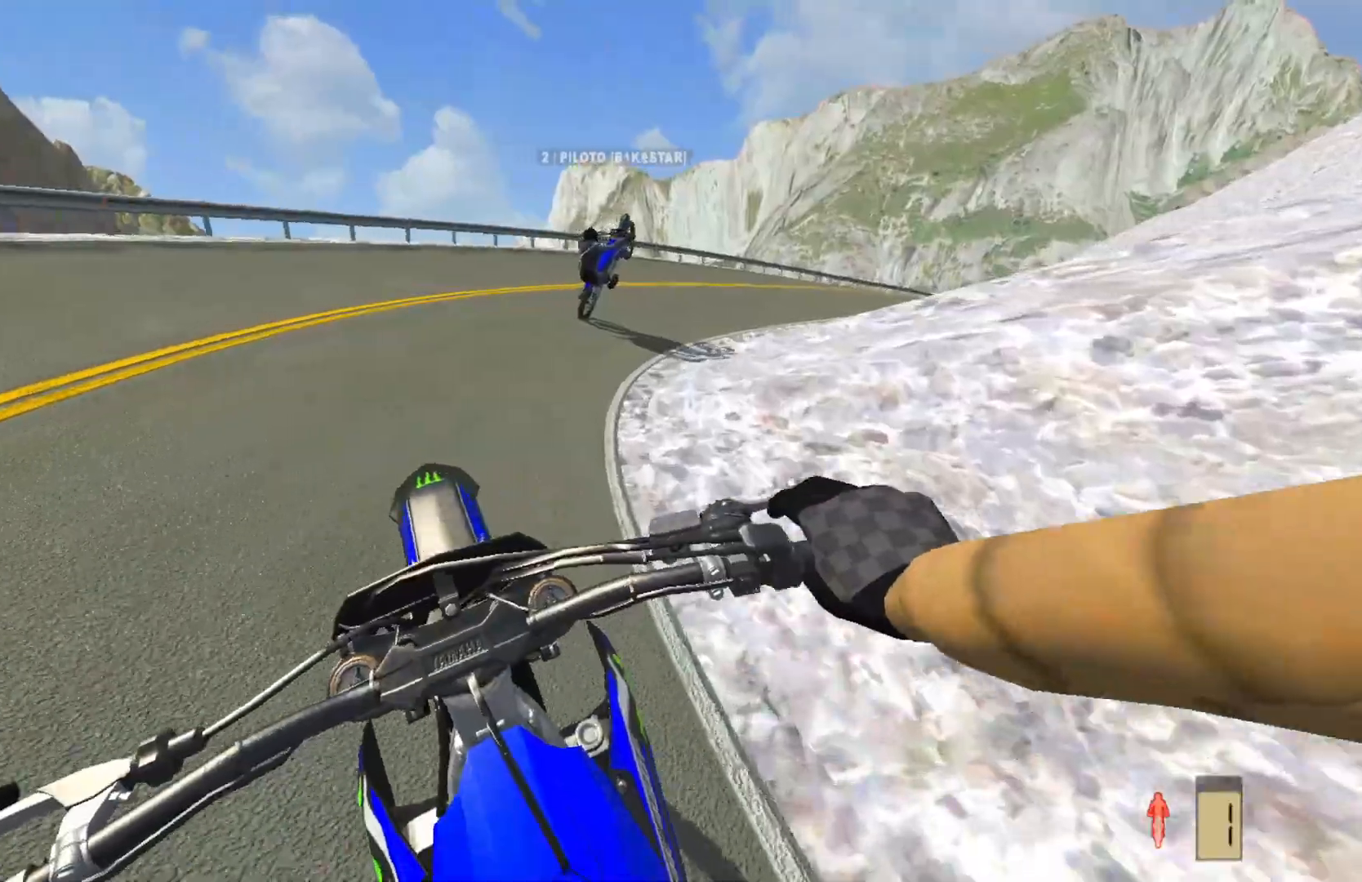
{"buttons": [], "left_stick": "center", "right_stick": "center", "events": [[167, "R2", "up"]]}
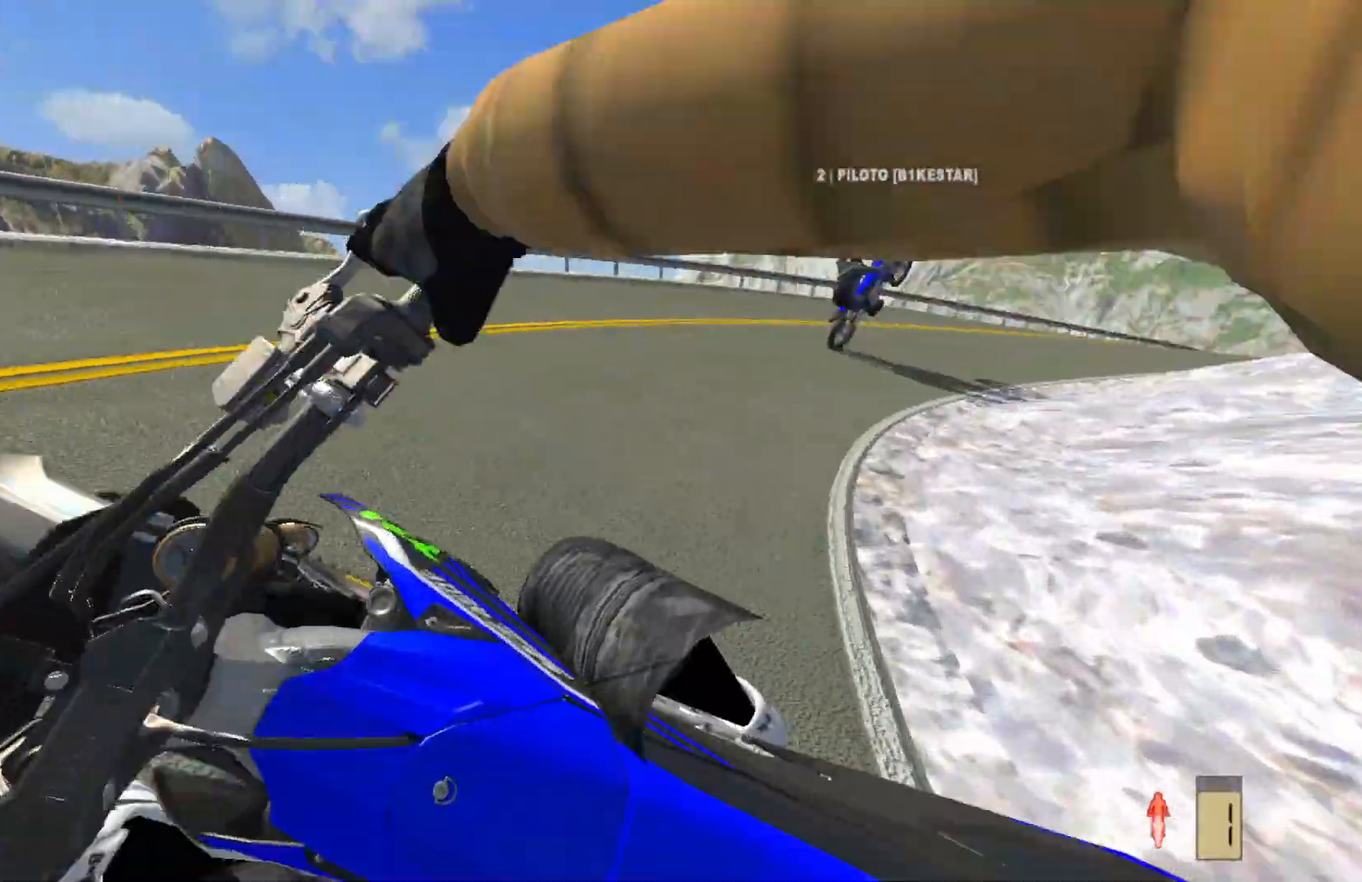
{"buttons": [], "left_stick": "center", "right_stick": "center", "events": []}
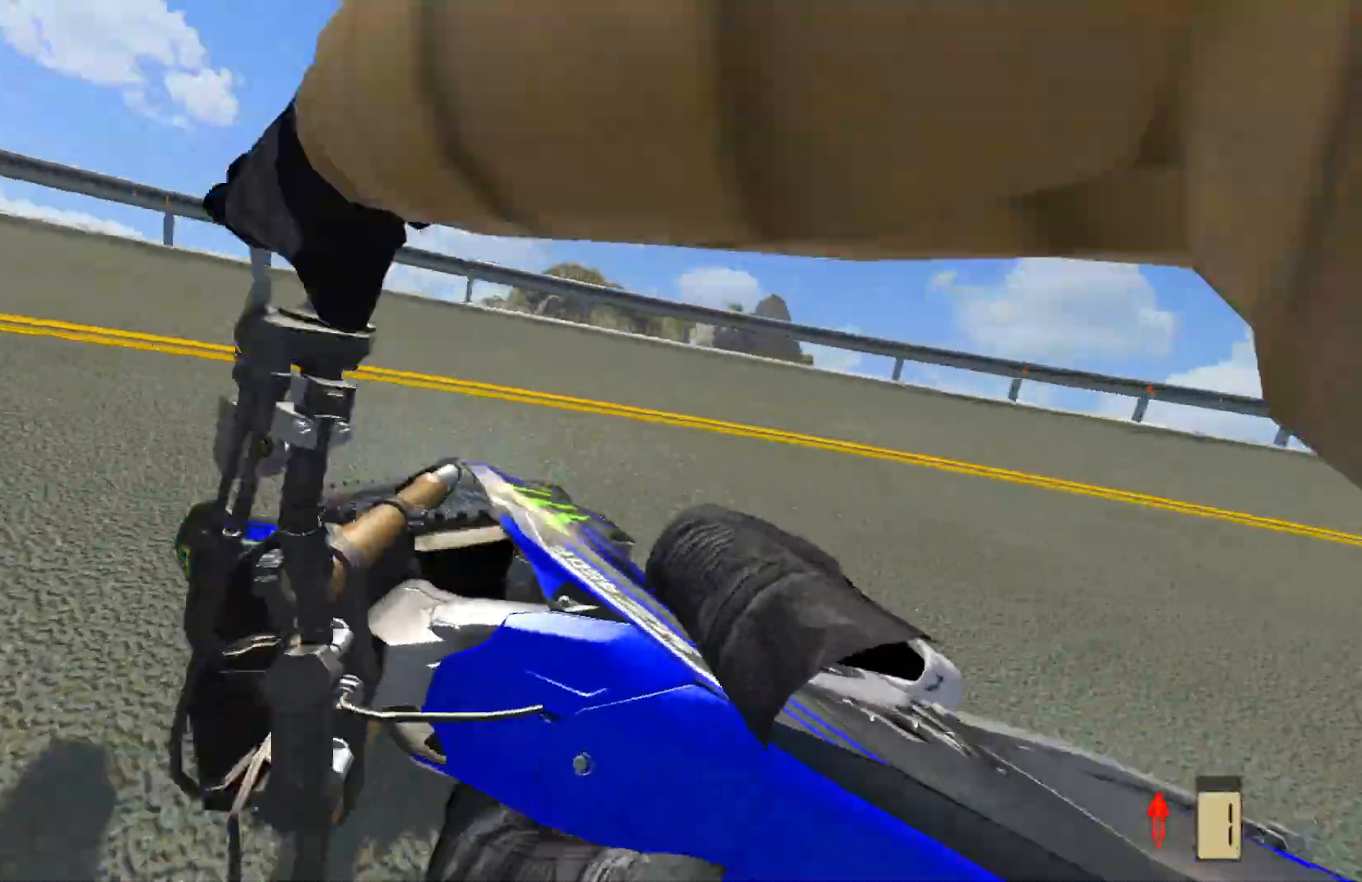
{"buttons": ["L1"], "left_stick": "center", "right_stick": "center", "events": [[33, "SELECT", "down"], [133, "SELECT", "up"], [233, "SELECT", "down"], [300, "SELECT", "up"], [433, "L1", "down"]]}
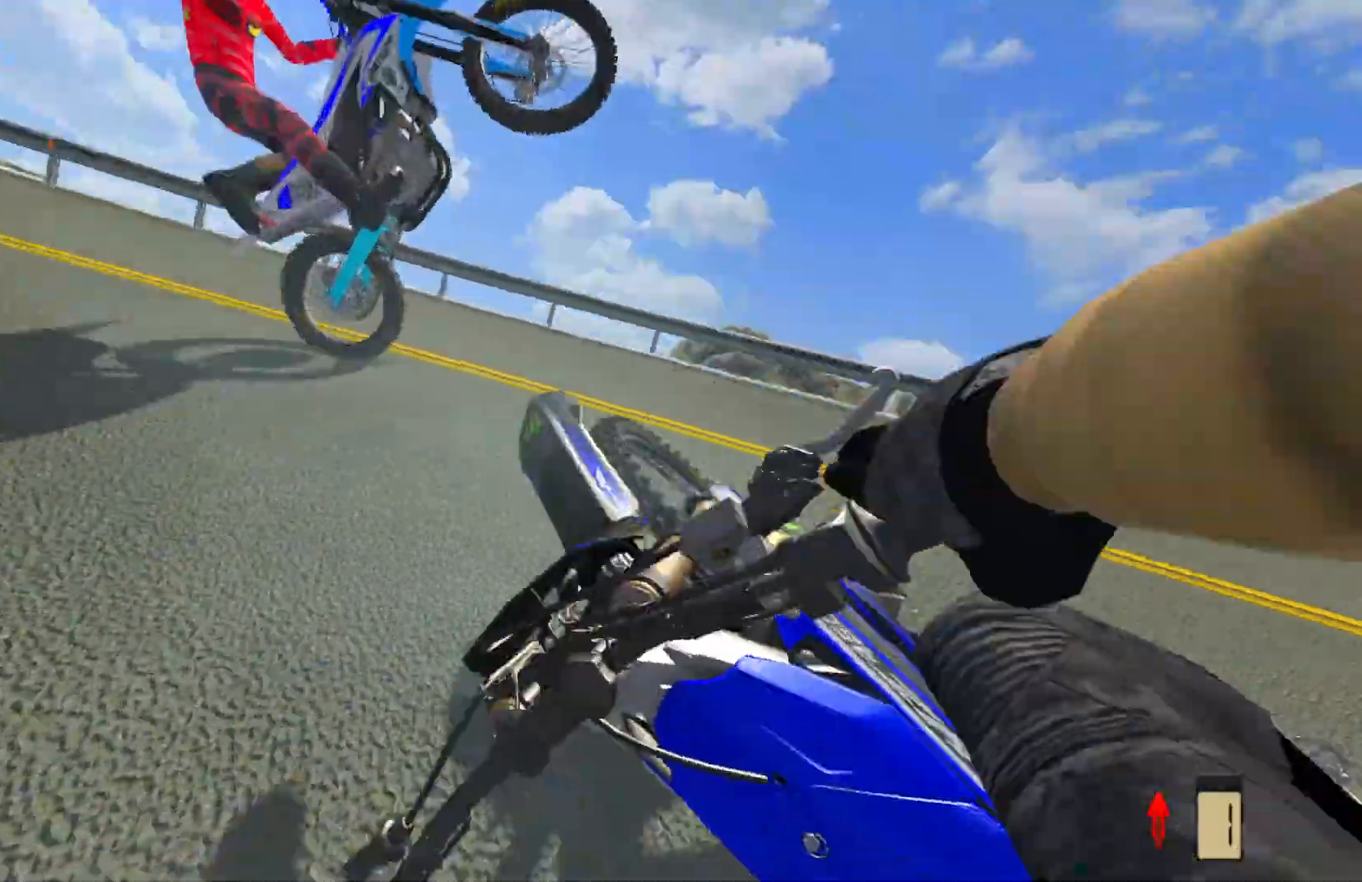
{"buttons": [], "left_stick": "up-right", "right_stick": "up", "events": [[33, "L1", "up"], [217, "left_stick", "right"], [250, "right_stick", "up"], [417, "left_stick", "up-right"]]}
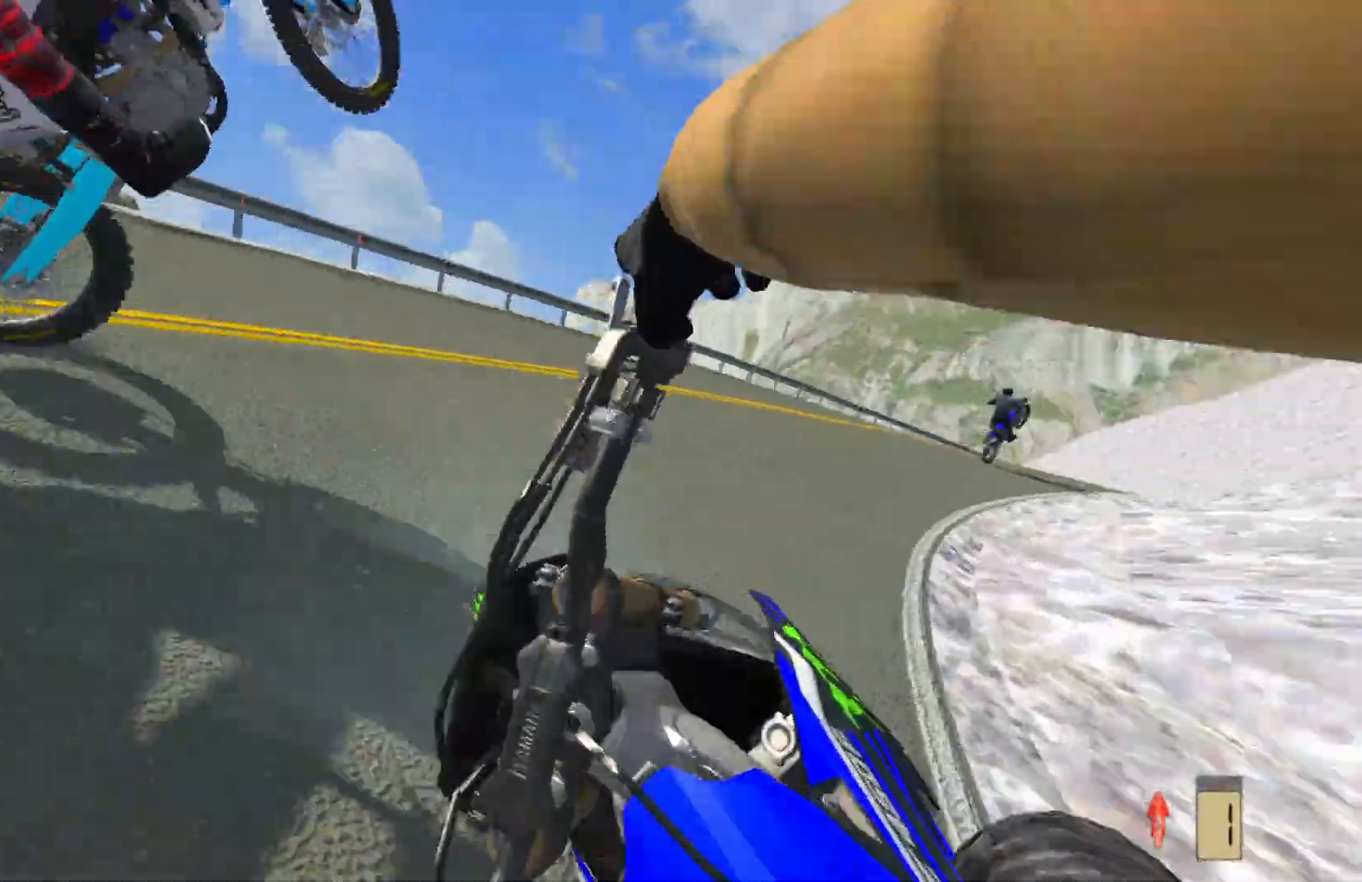
{"buttons": [], "left_stick": "left", "right_stick": "up", "events": [[33, "left_stick", "center"], [167, "right_stick", "up-right"], [483, "left_stick", "left"], [483, "right_stick", "up"]]}
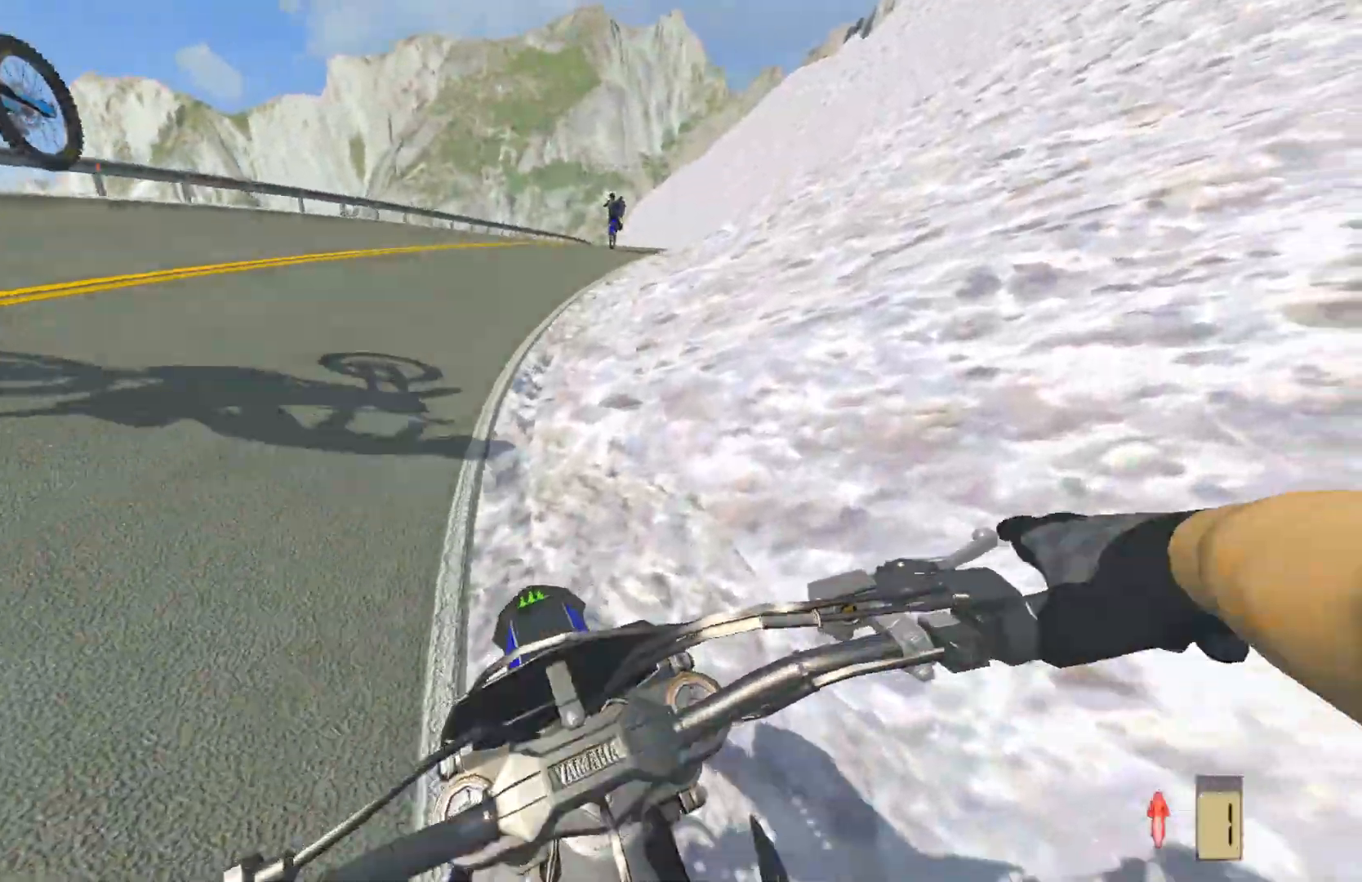
{"buttons": ["R2"], "left_stick": "center", "right_stick": "up", "events": [[267, "R2", "down"], [317, "left_stick", "center"]]}
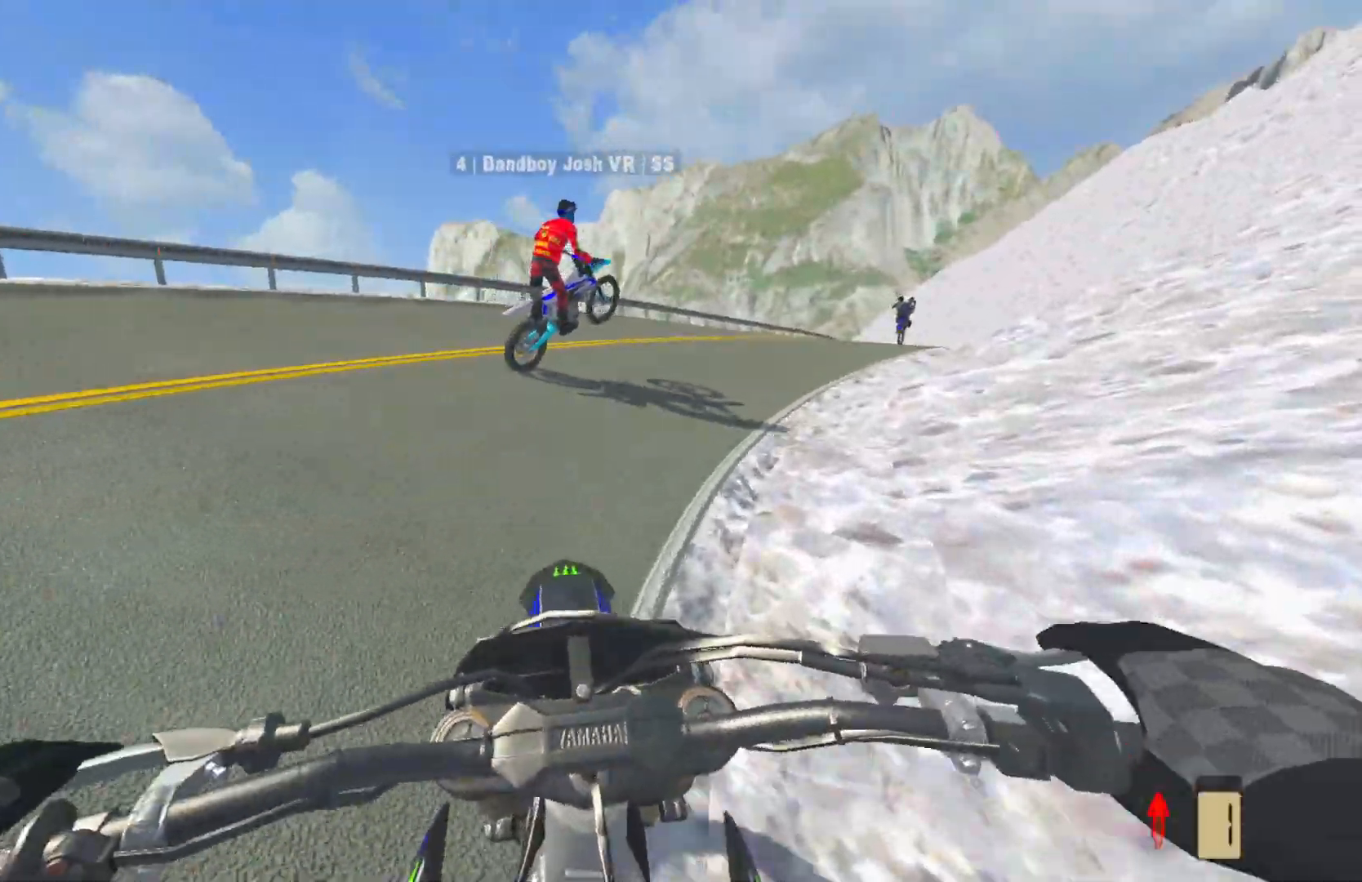
{"buttons": ["R2"], "left_stick": "up-right", "right_stick": "up", "events": [[200, "left_stick", "up-right"]]}
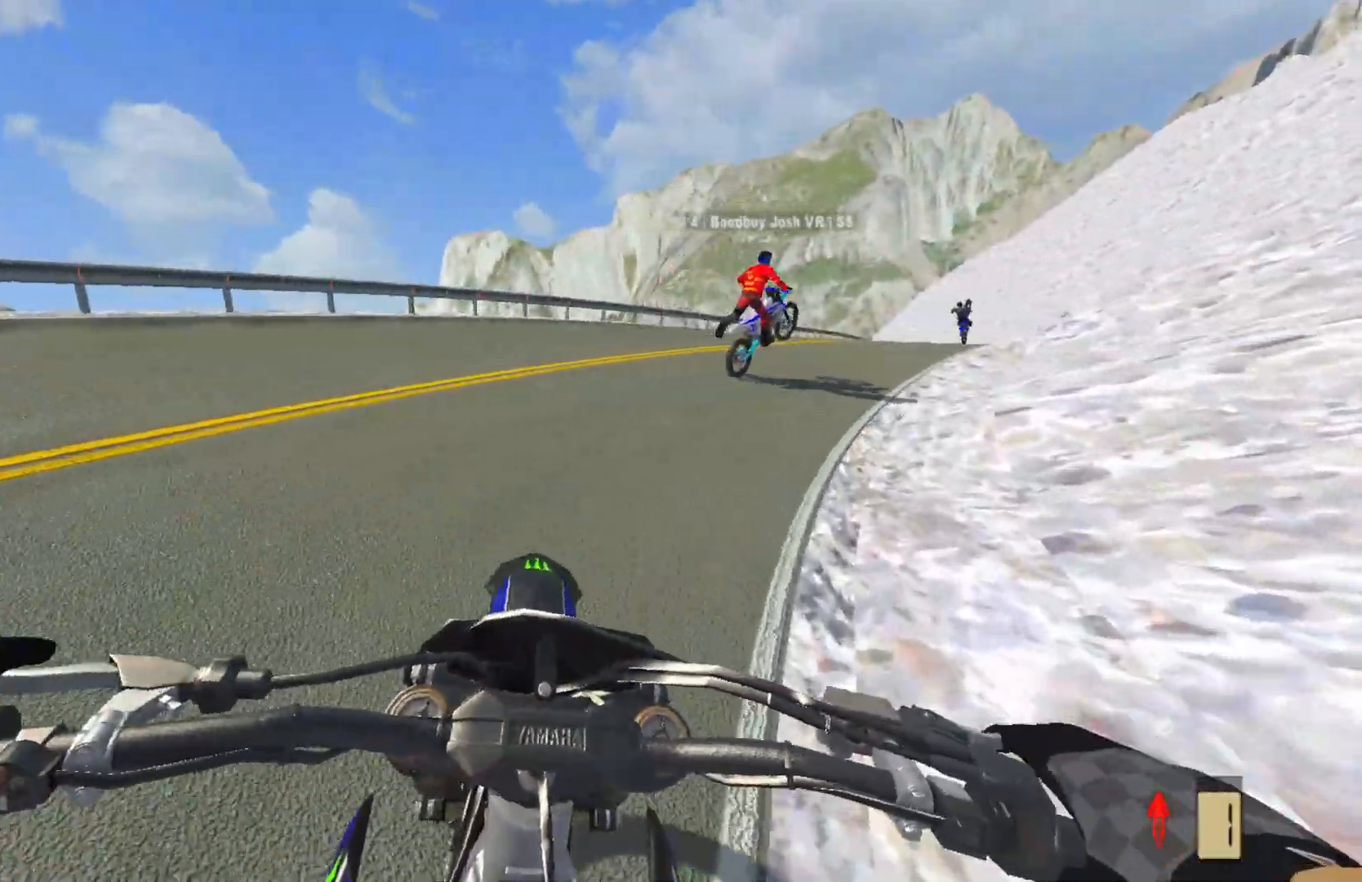
{"buttons": ["R2"], "left_stick": "up-right", "right_stick": "center", "events": [[267, "right_stick", "center"]]}
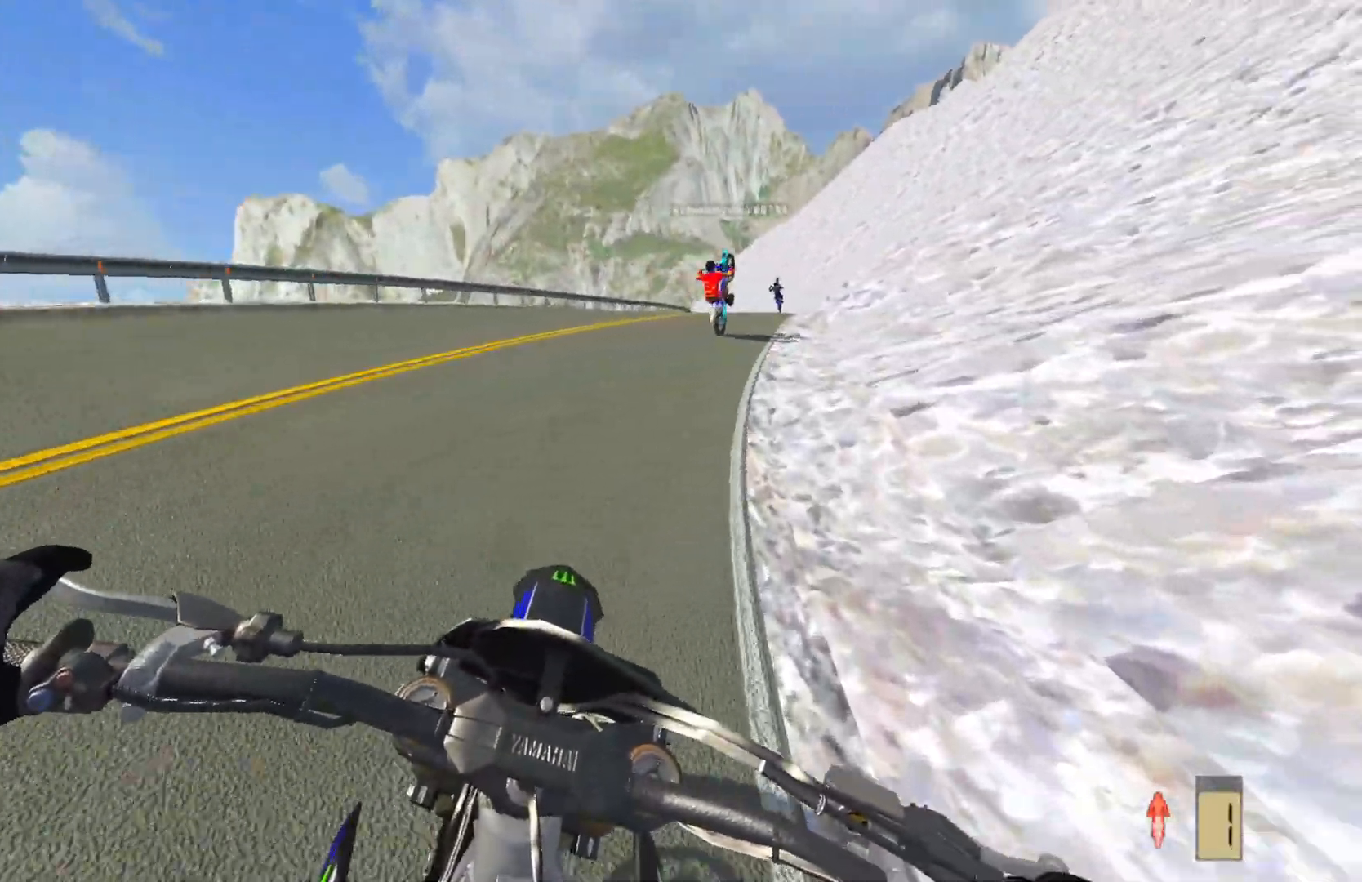
{"buttons": ["R2"], "left_stick": "up-right", "right_stick": "center", "events": []}
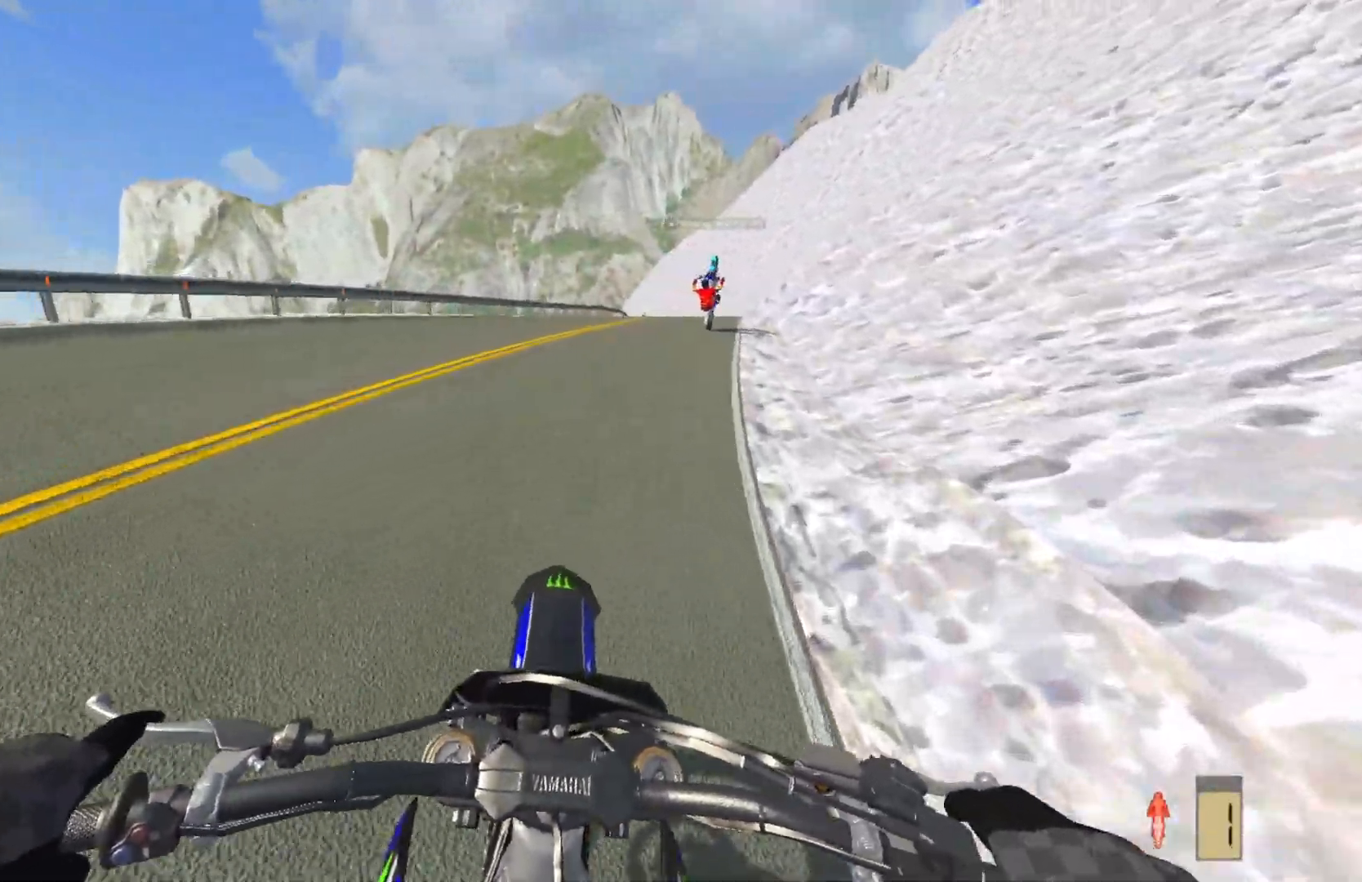
{"buttons": ["R2"], "left_stick": "up-right", "right_stick": "center", "events": [[367, "R2", "up"], [500, "R2", "down"]]}